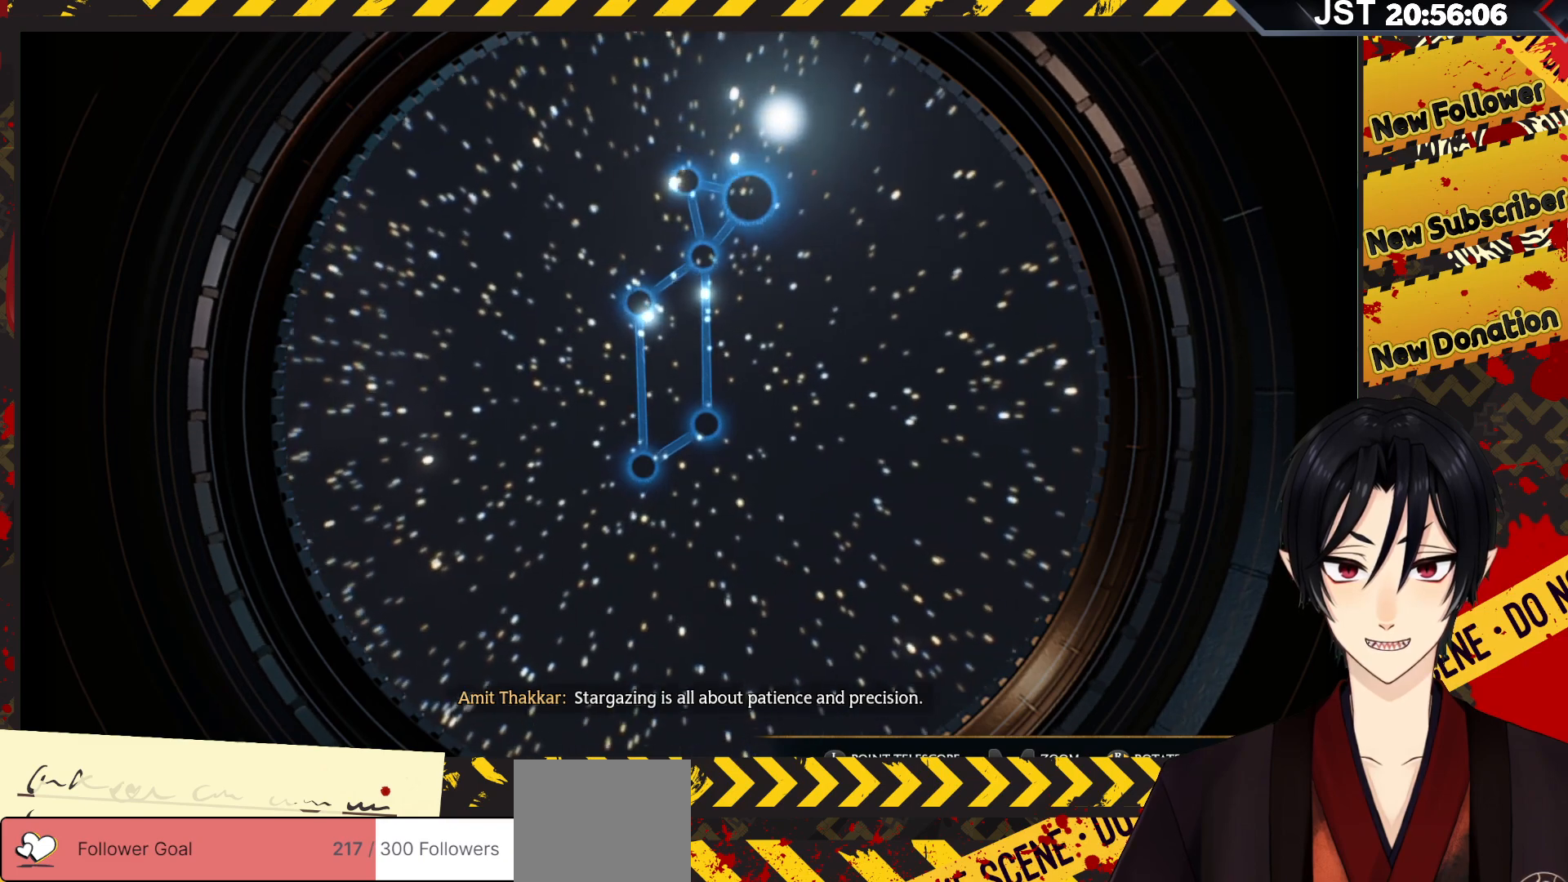
Gameplay with a controller (Xbox layout); each line is a JSON object with the inputs held at the frame after it. "events" lists button and stick changes between this image and that frame as [ms after this image, input, new state], when the widget could be followed in between.
{"buttons": ["R2"], "left_stick": "center", "right_stick": "center", "events": []}
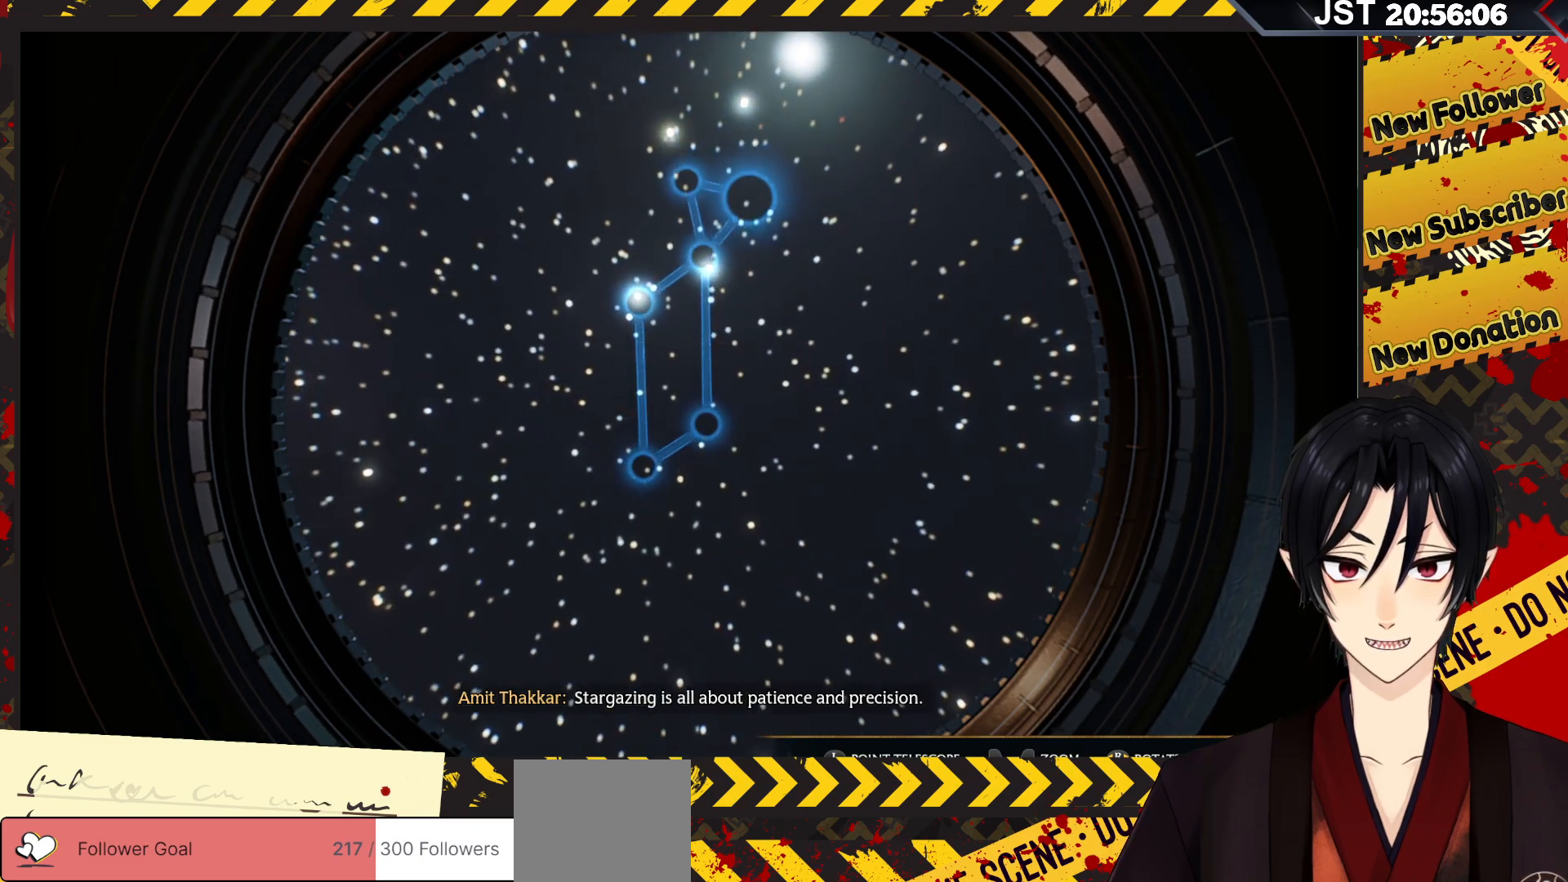
{"buttons": ["L2"], "left_stick": "center", "right_stick": "center", "events": [[133, "R2", "up"], [467, "L2", "down"]]}
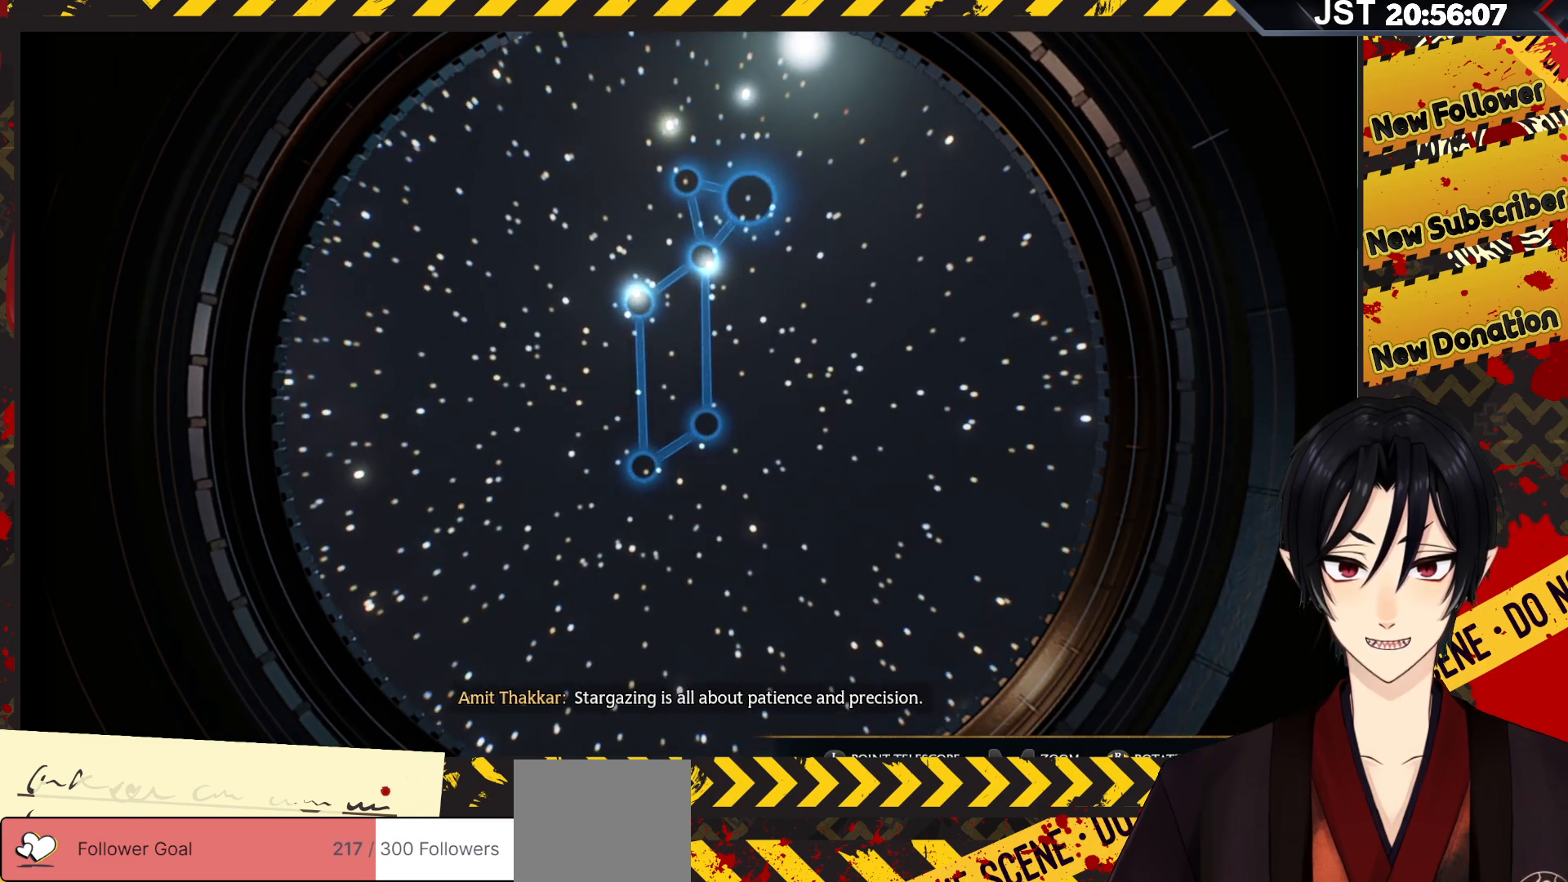
{"buttons": [], "left_stick": "center", "right_stick": "center", "events": [[167, "L2", "up"]]}
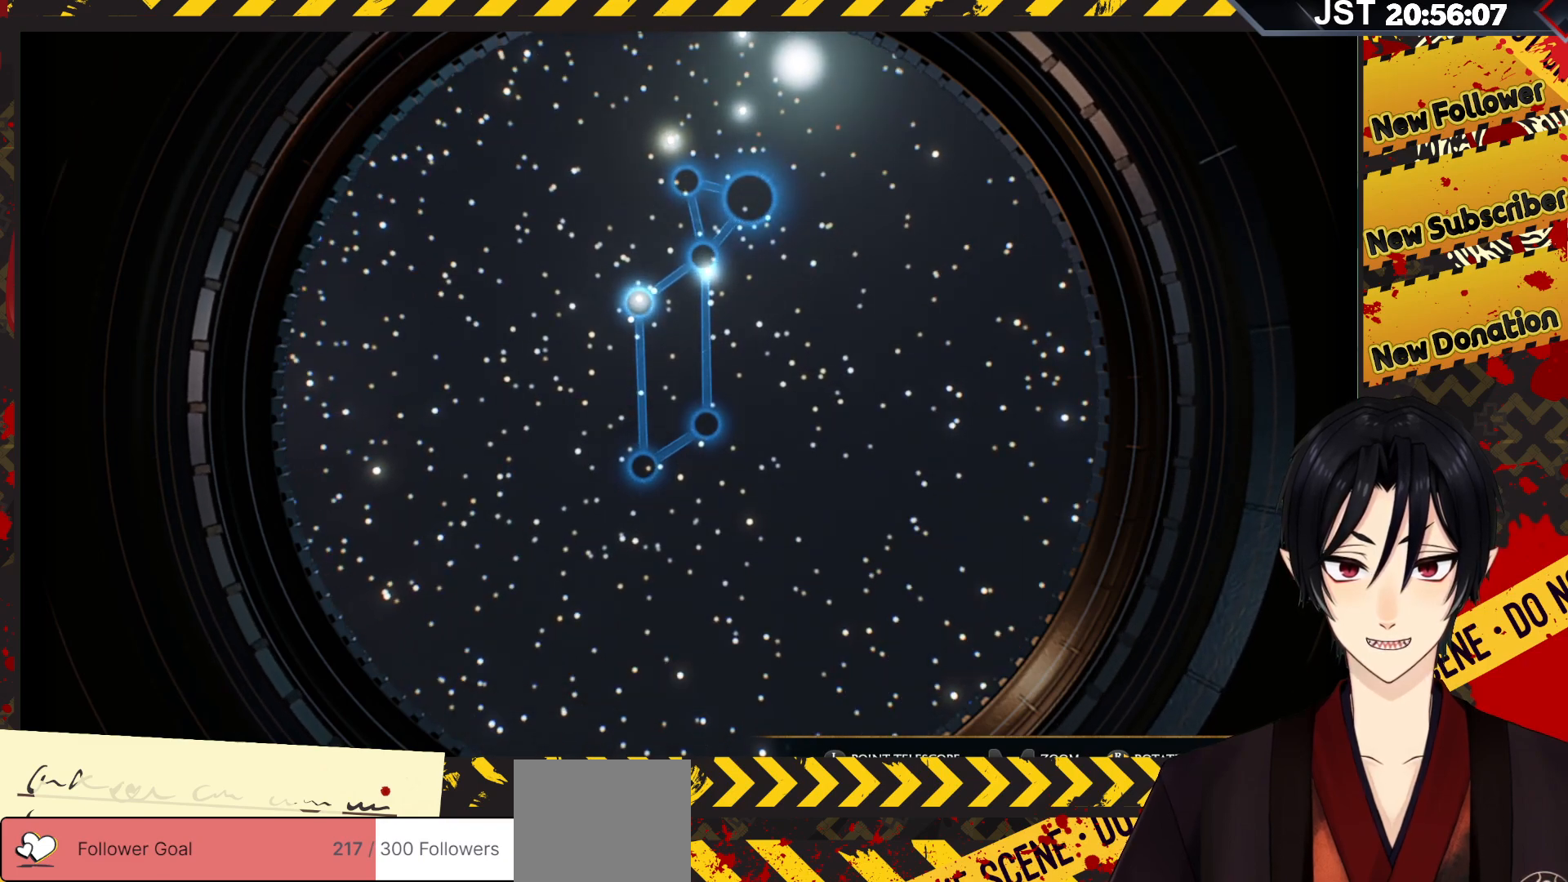
{"buttons": [], "left_stick": "center", "right_stick": "center", "events": [[250, "right_stick", "down-right"], [500, "right_stick", "center"]]}
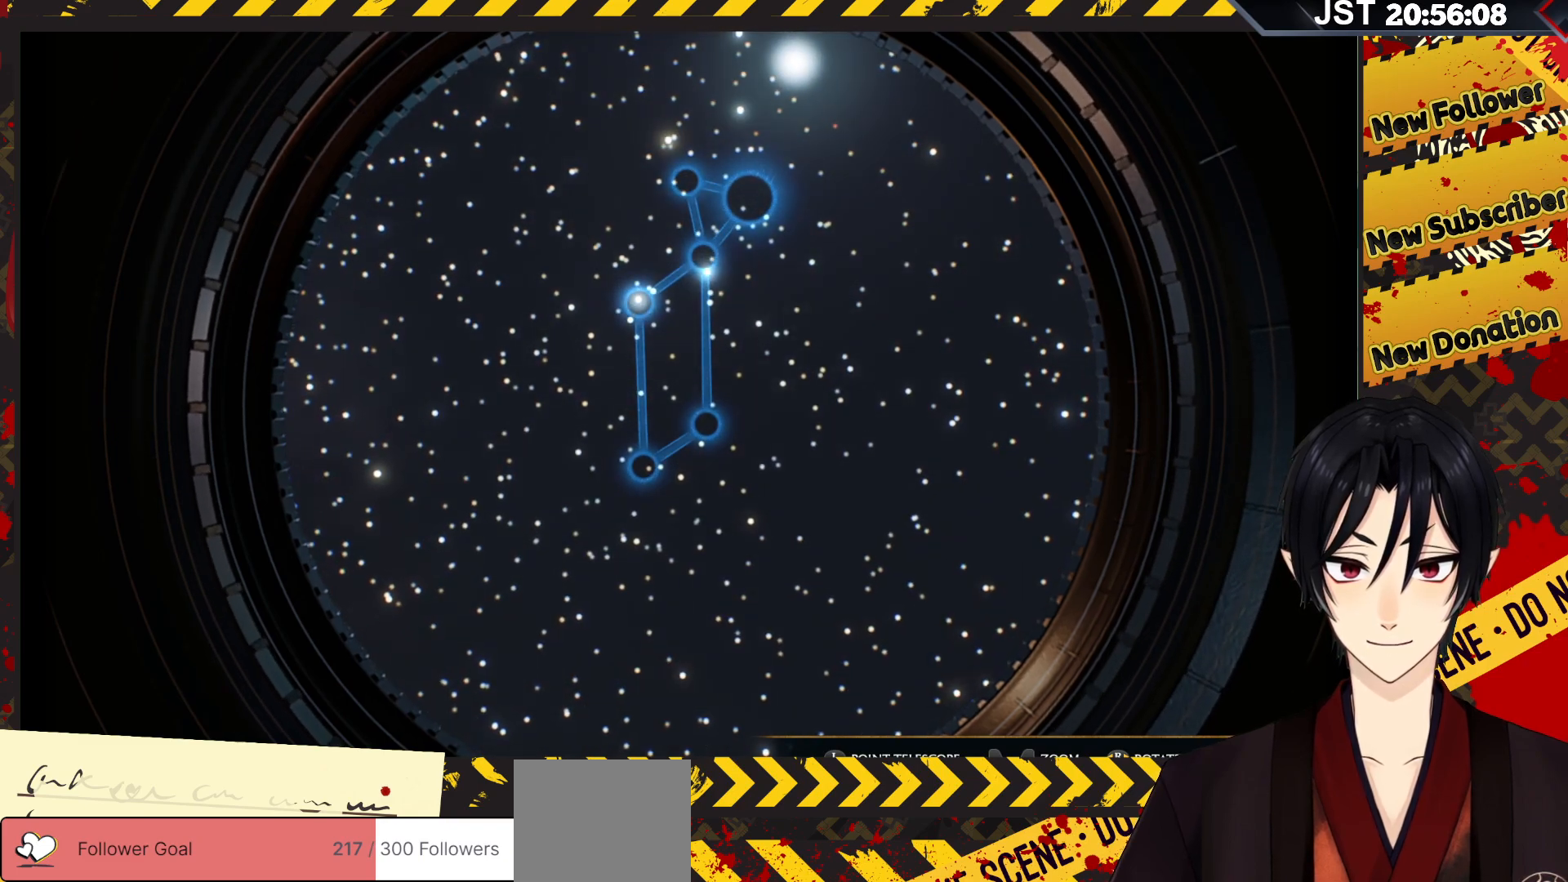
{"buttons": ["L2"], "left_stick": "center", "right_stick": "center", "events": [[433, "L2", "down"]]}
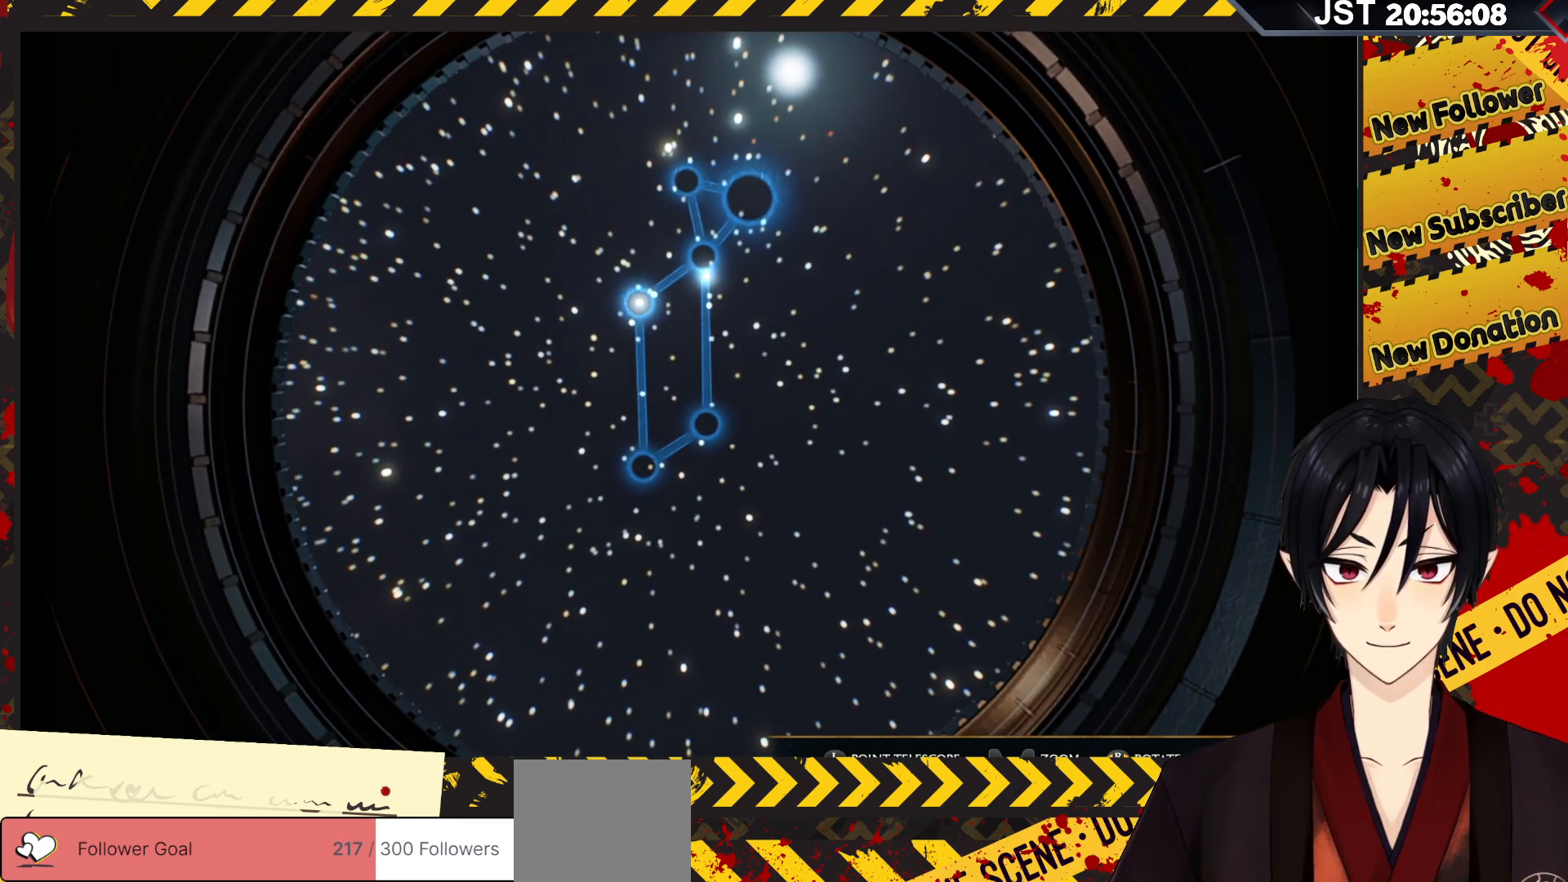
{"buttons": ["R2"], "left_stick": "center", "right_stick": "center", "events": [[83, "L2", "up"], [483, "R2", "down"]]}
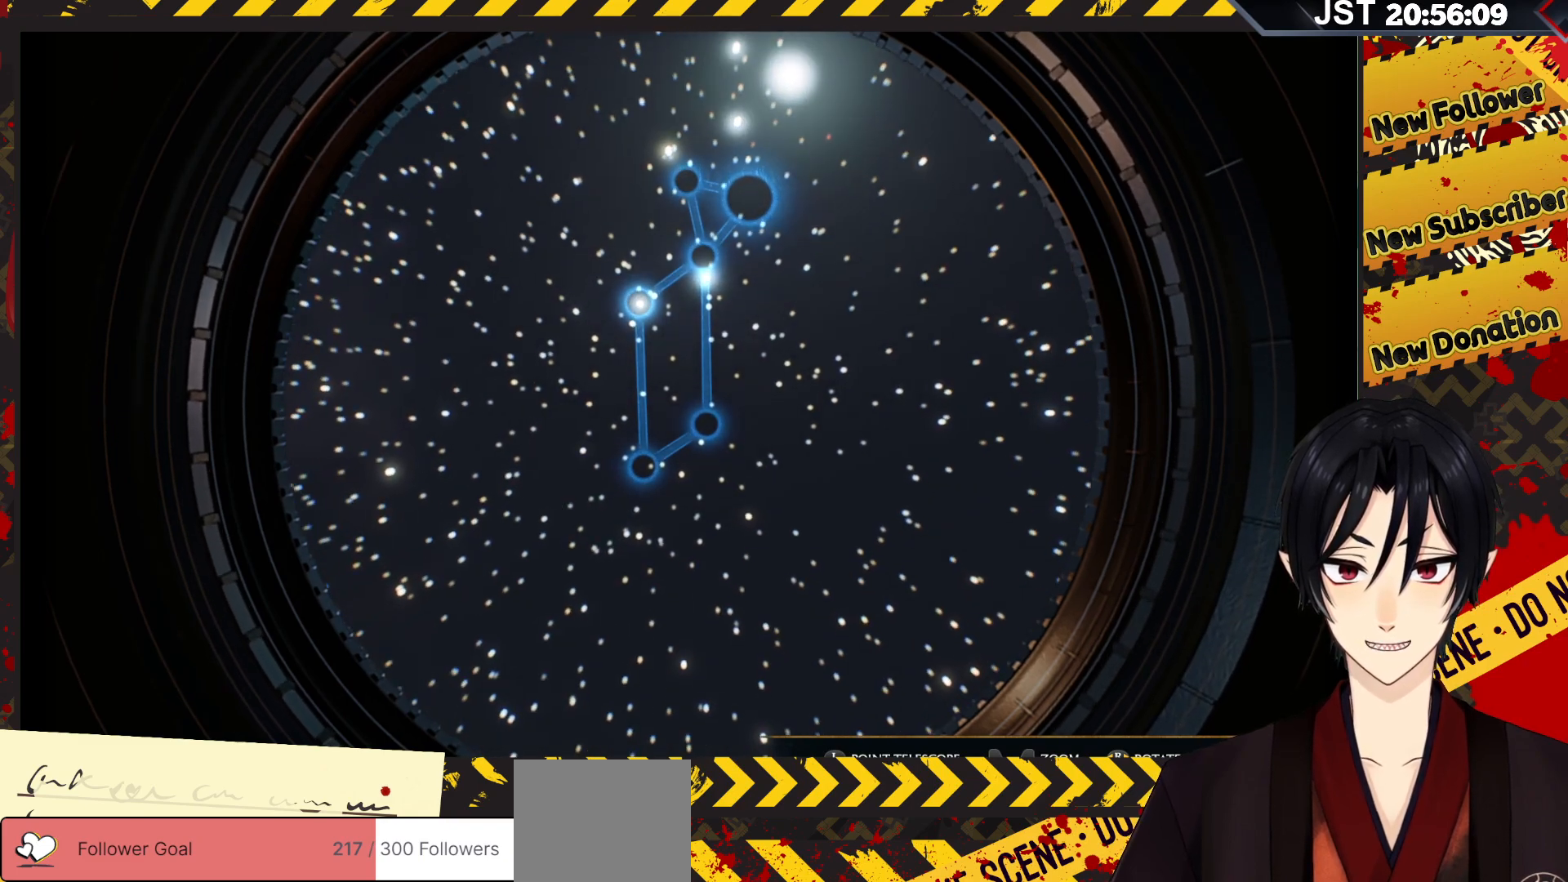
{"buttons": [], "left_stick": "center", "right_stick": "right", "events": [[133, "R2", "up"], [400, "right_stick", "right"]]}
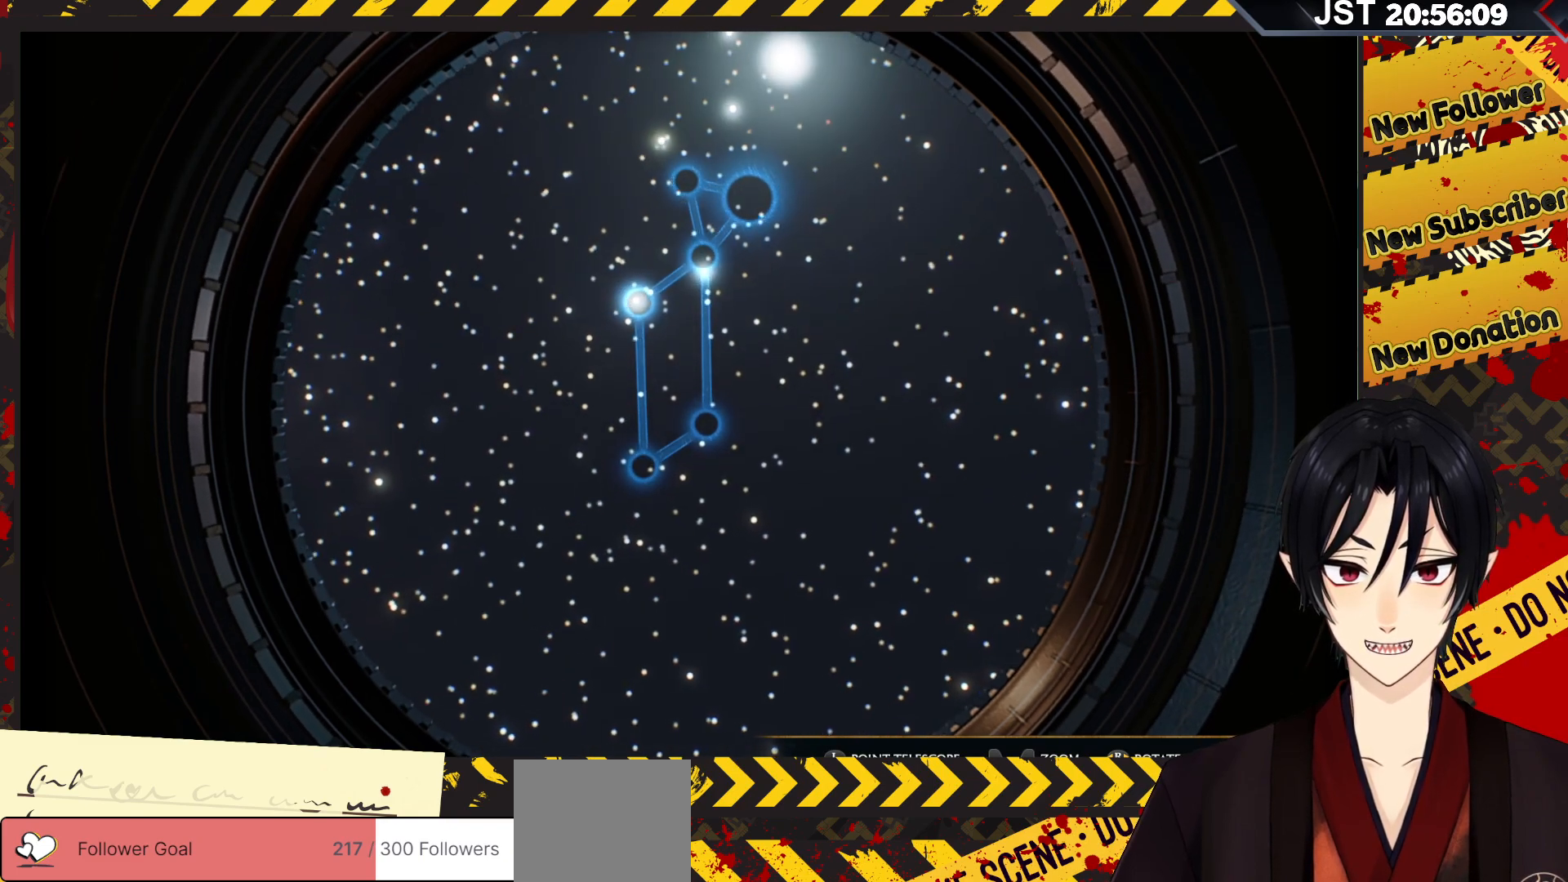
{"buttons": [], "left_stick": "center", "right_stick": "center", "events": [[183, "right_stick", "center"]]}
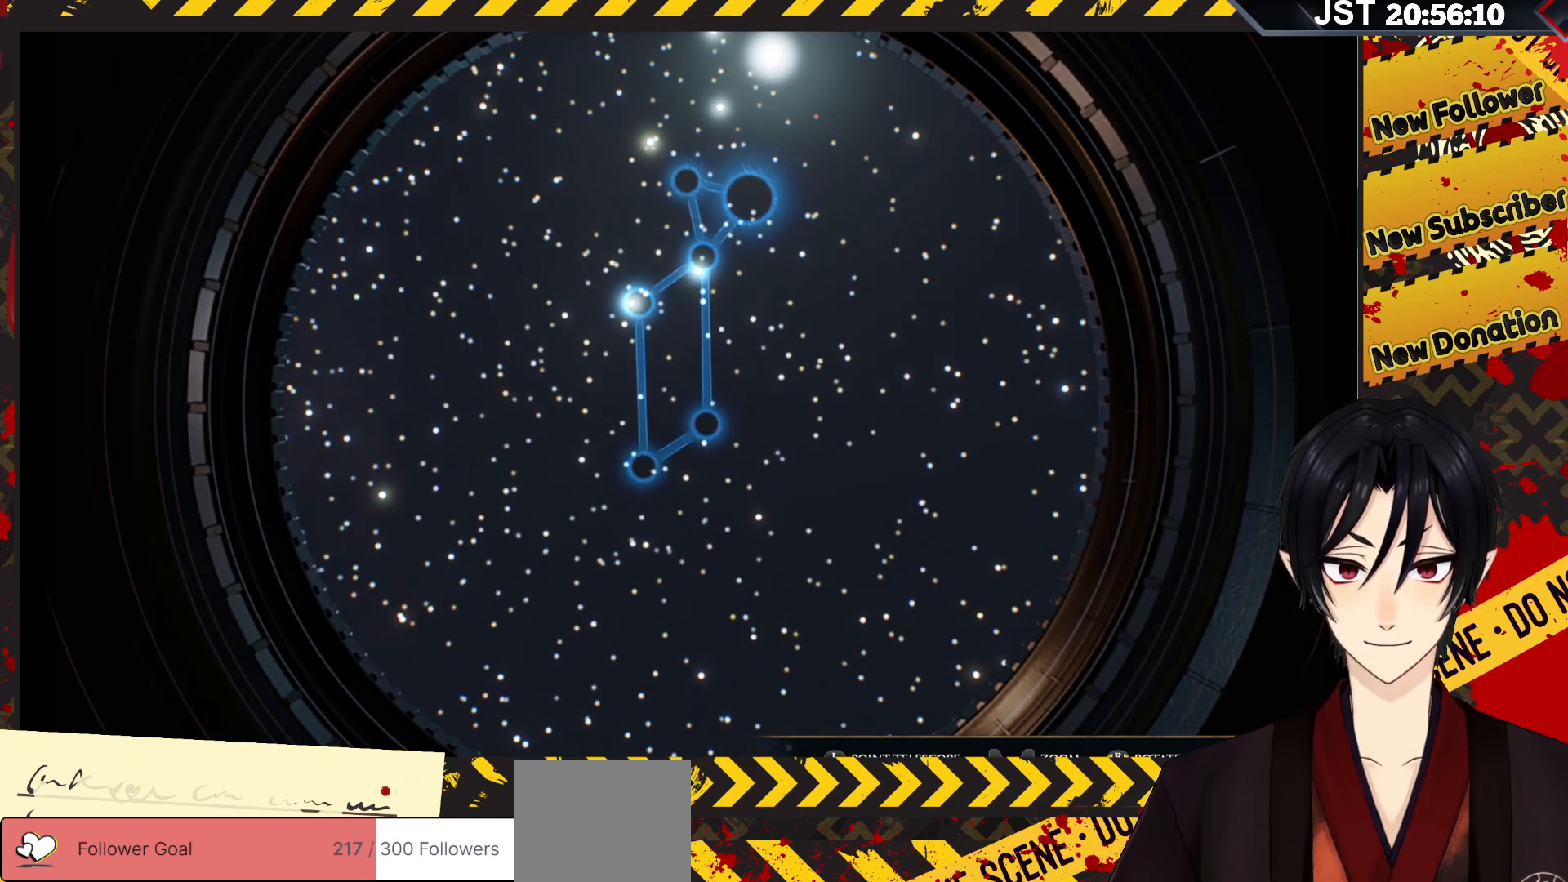
{"buttons": ["R2"], "left_stick": "center", "right_stick": "center", "events": [[300, "R2", "down"]]}
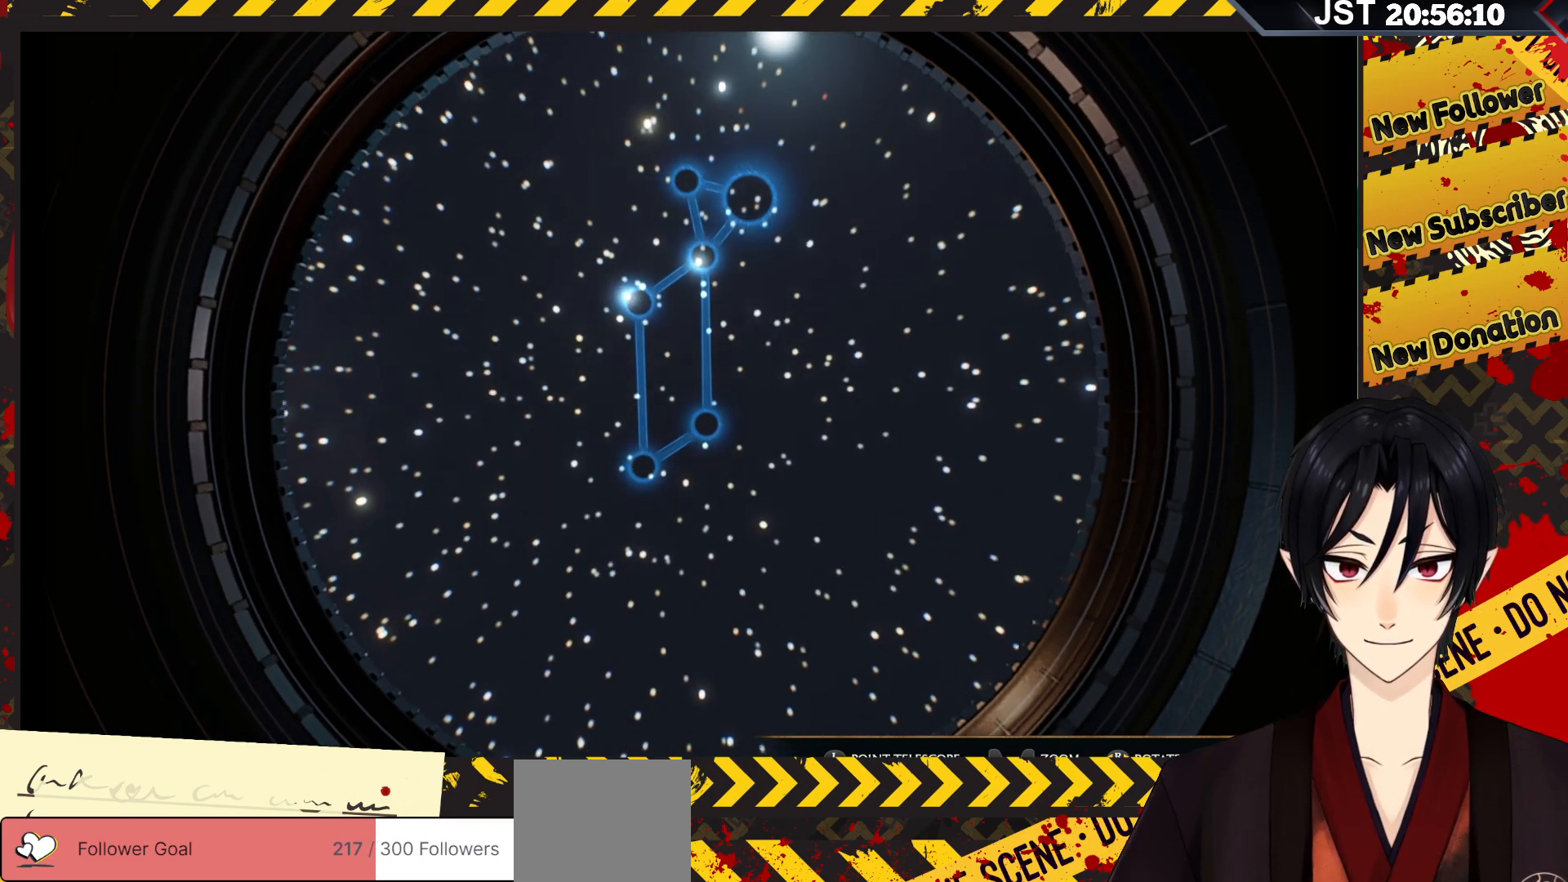
{"buttons": ["L2"], "left_stick": "center", "right_stick": "center", "events": [[67, "R2", "up"], [267, "L2", "down"]]}
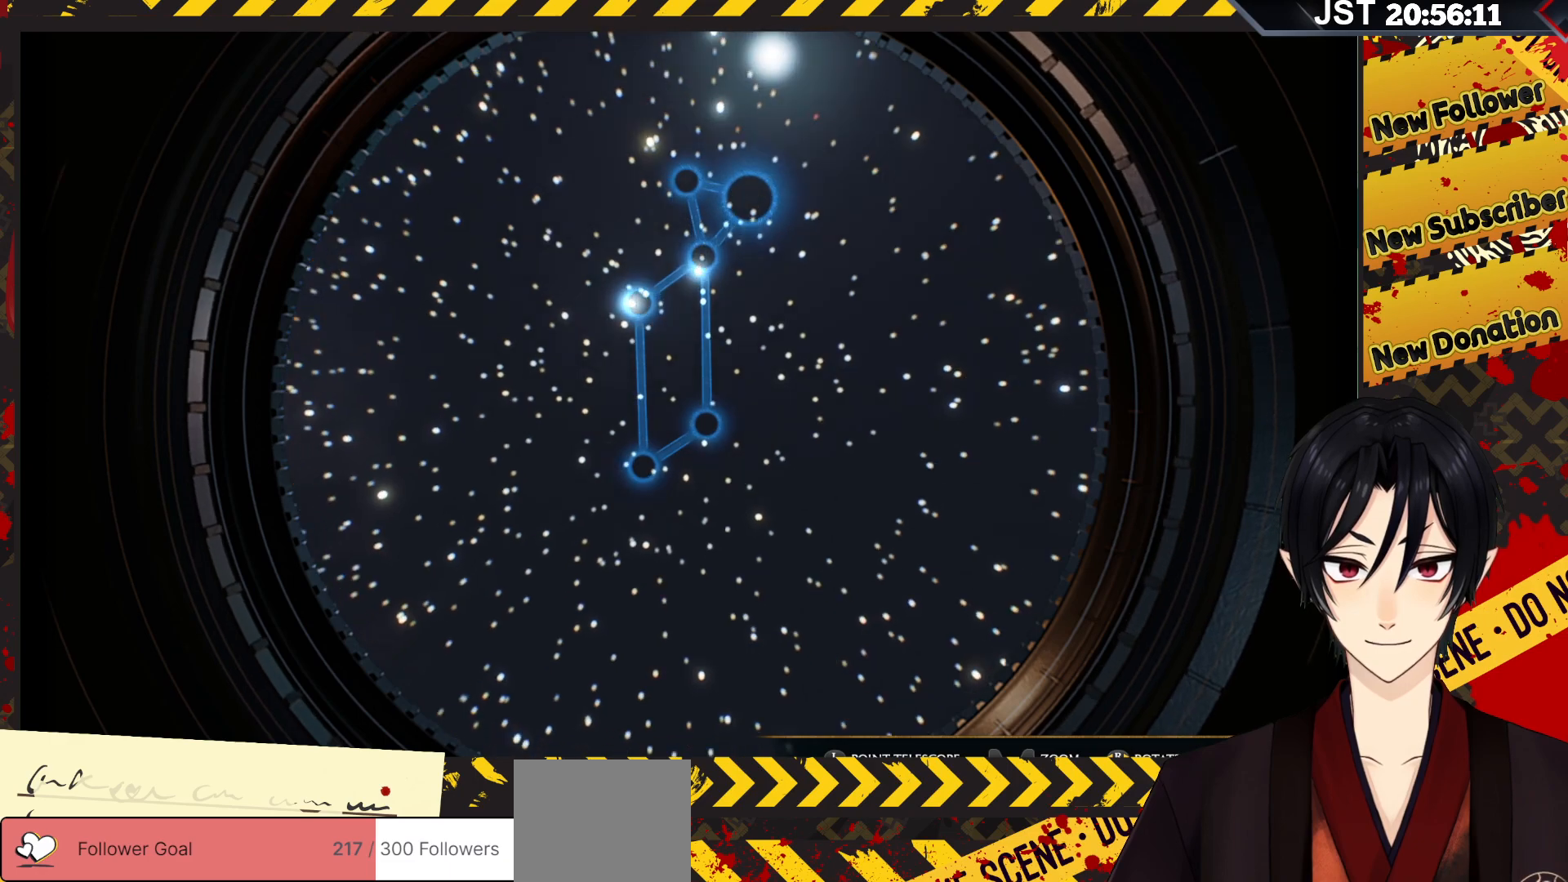
{"buttons": ["L2"], "left_stick": "center", "right_stick": "center", "events": []}
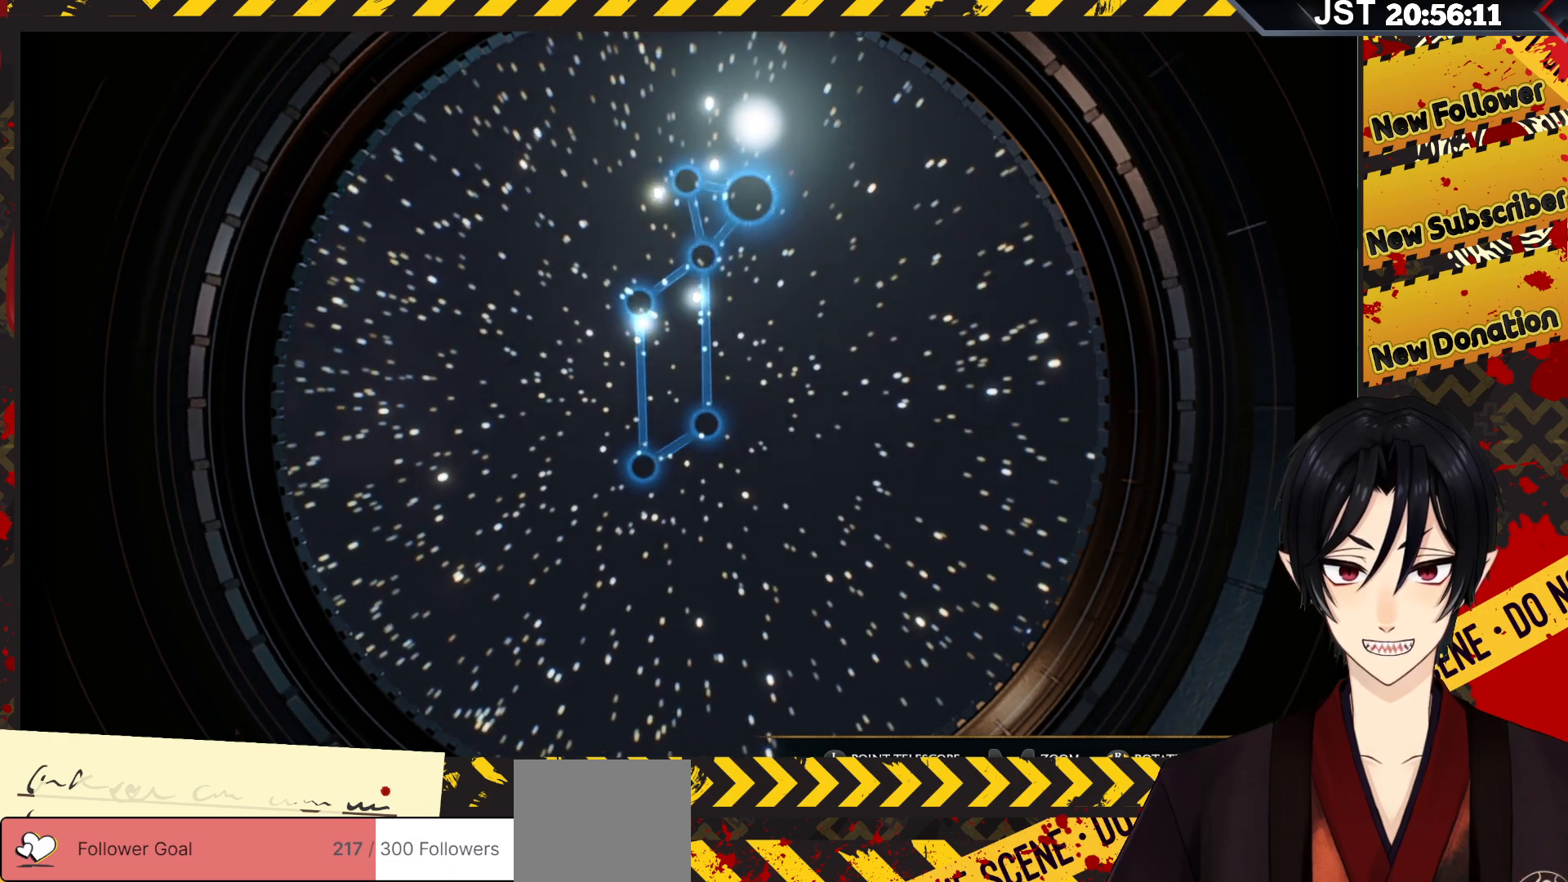
{"buttons": ["L2"], "left_stick": "center", "right_stick": "center", "events": []}
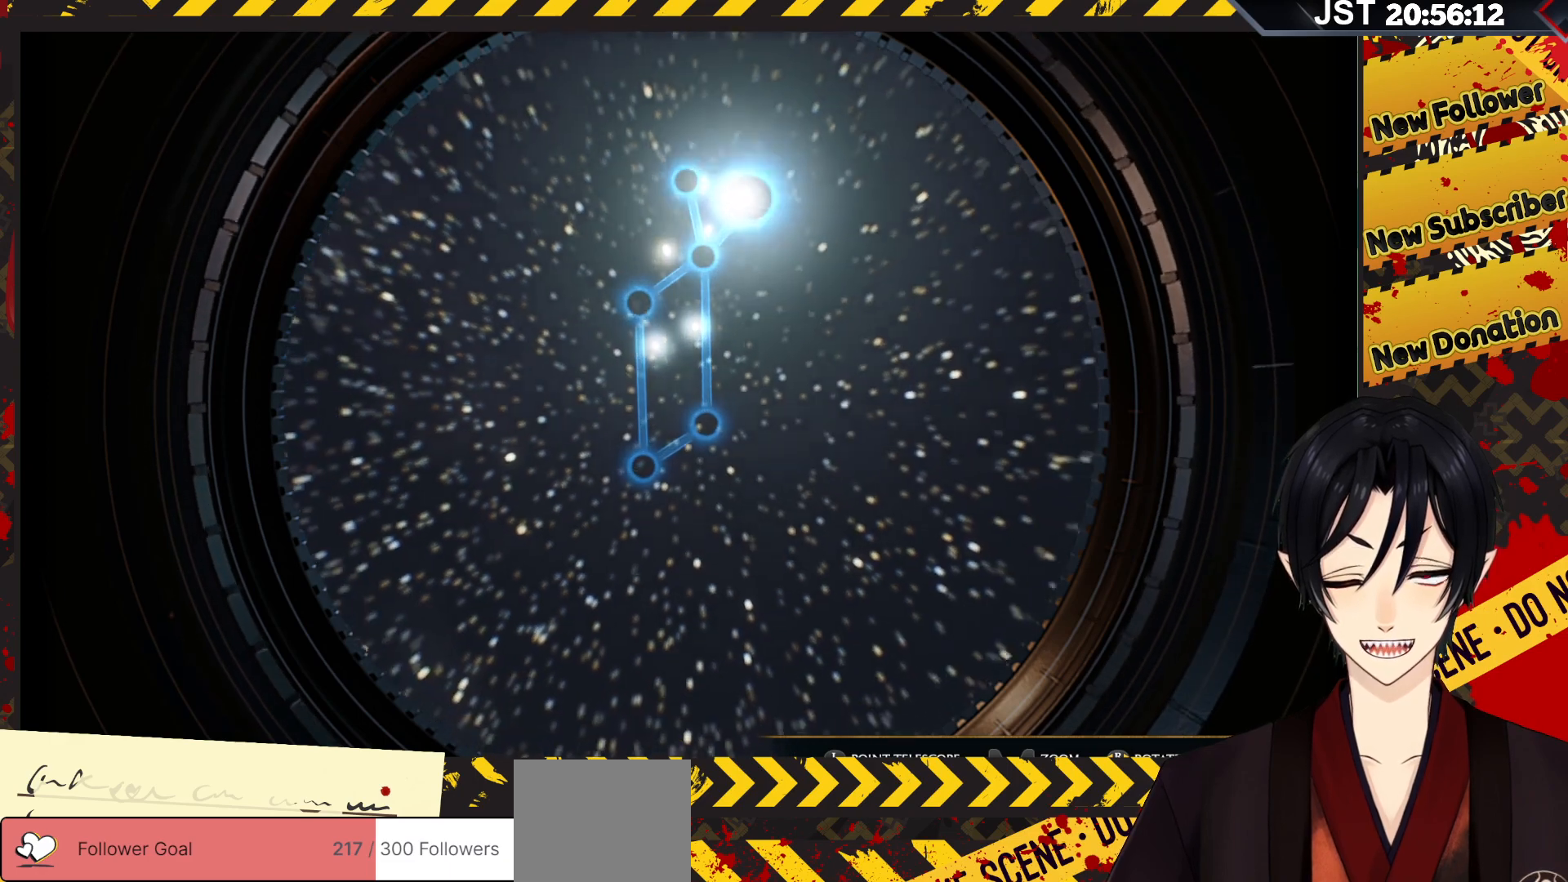
{"buttons": [], "left_stick": "center", "right_stick": "center", "events": [[83, "L2", "up"]]}
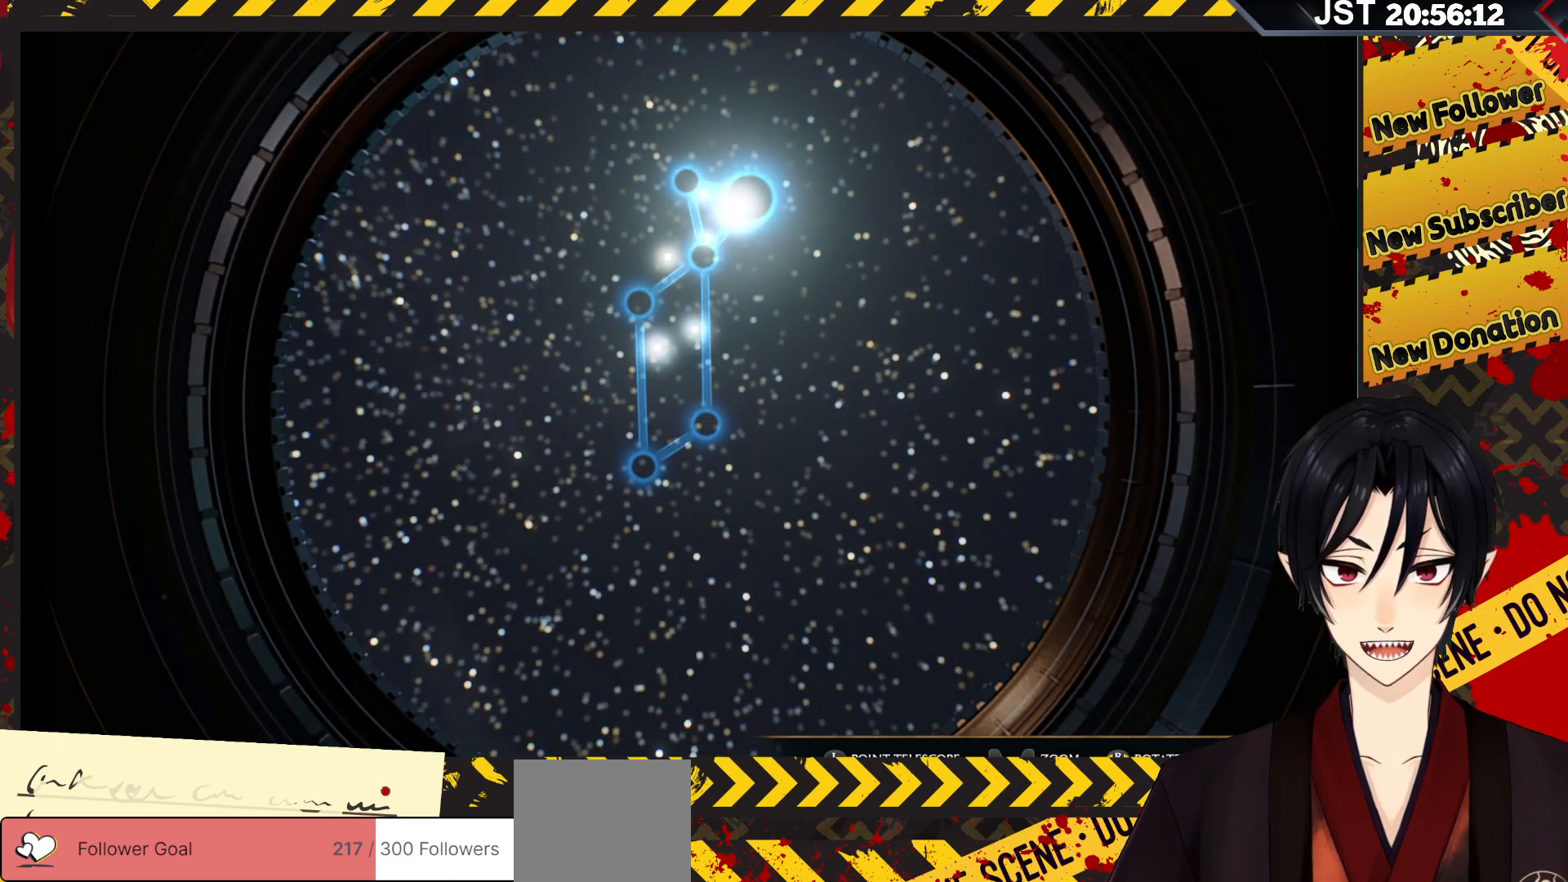
{"buttons": [], "left_stick": "center", "right_stick": "center", "events": [[67, "right_stick", "up-right"], [500, "right_stick", "center"]]}
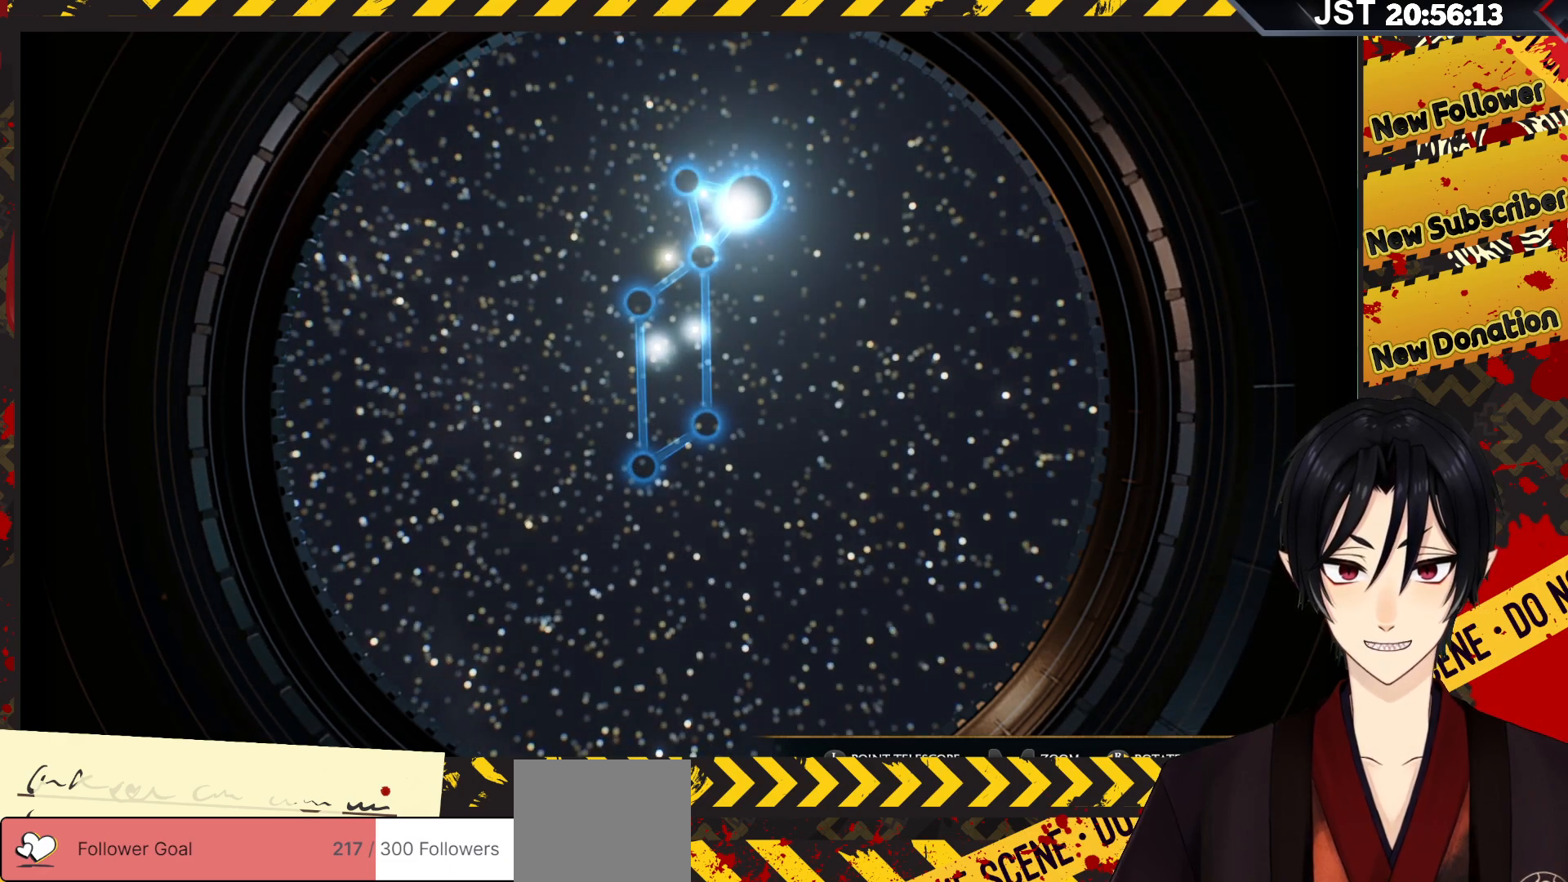
{"buttons": [], "left_stick": "center", "right_stick": "up-right", "events": [[100, "right_stick", "up-right"]]}
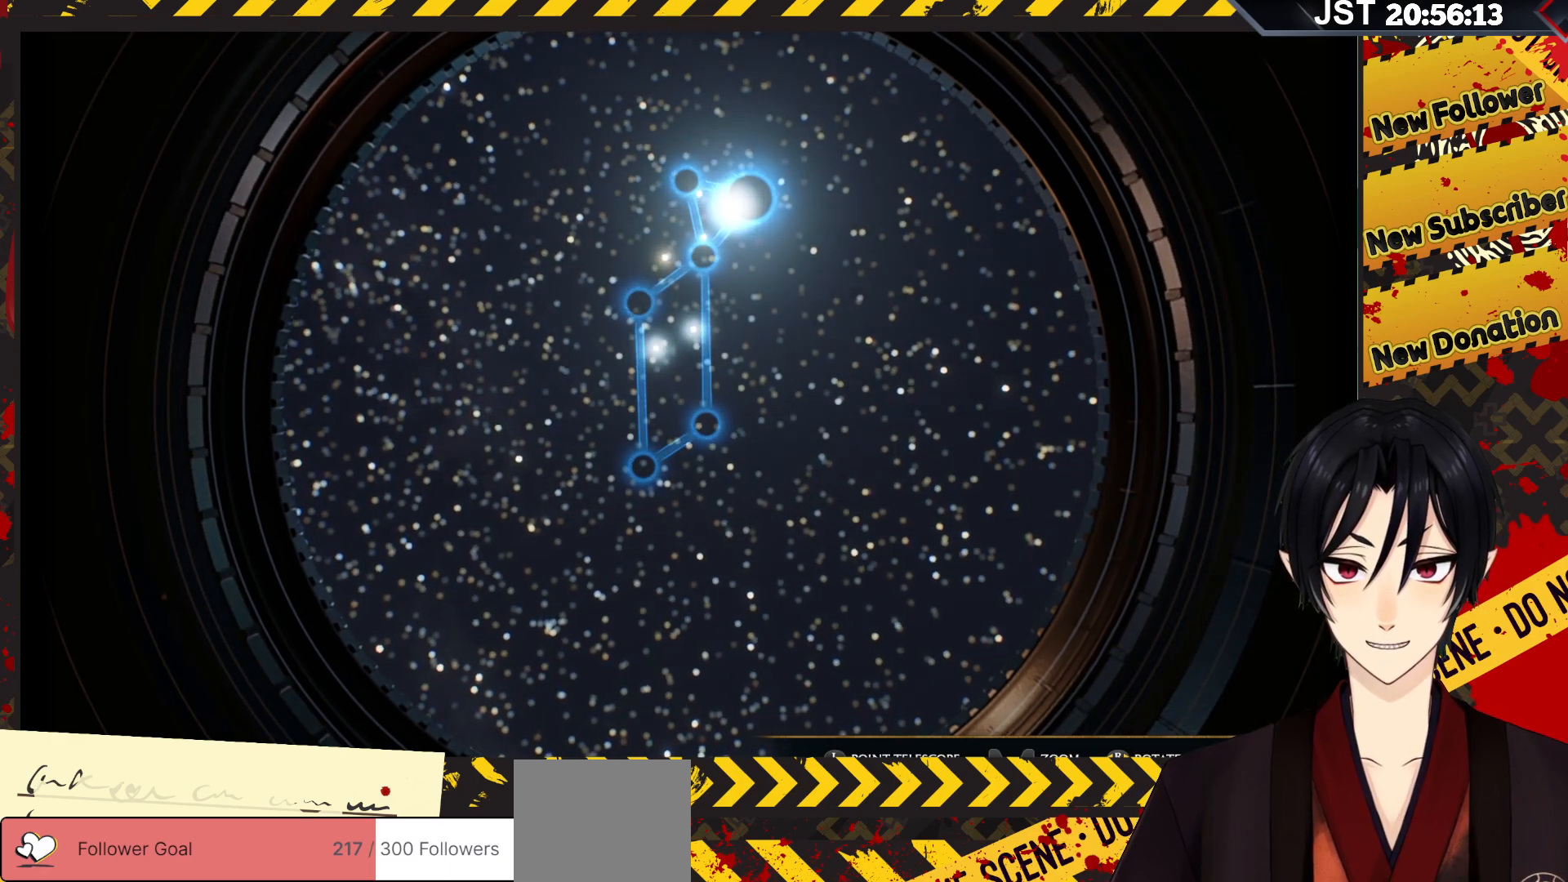
{"buttons": [], "left_stick": "center", "right_stick": "center", "events": [[167, "right_stick", "center"]]}
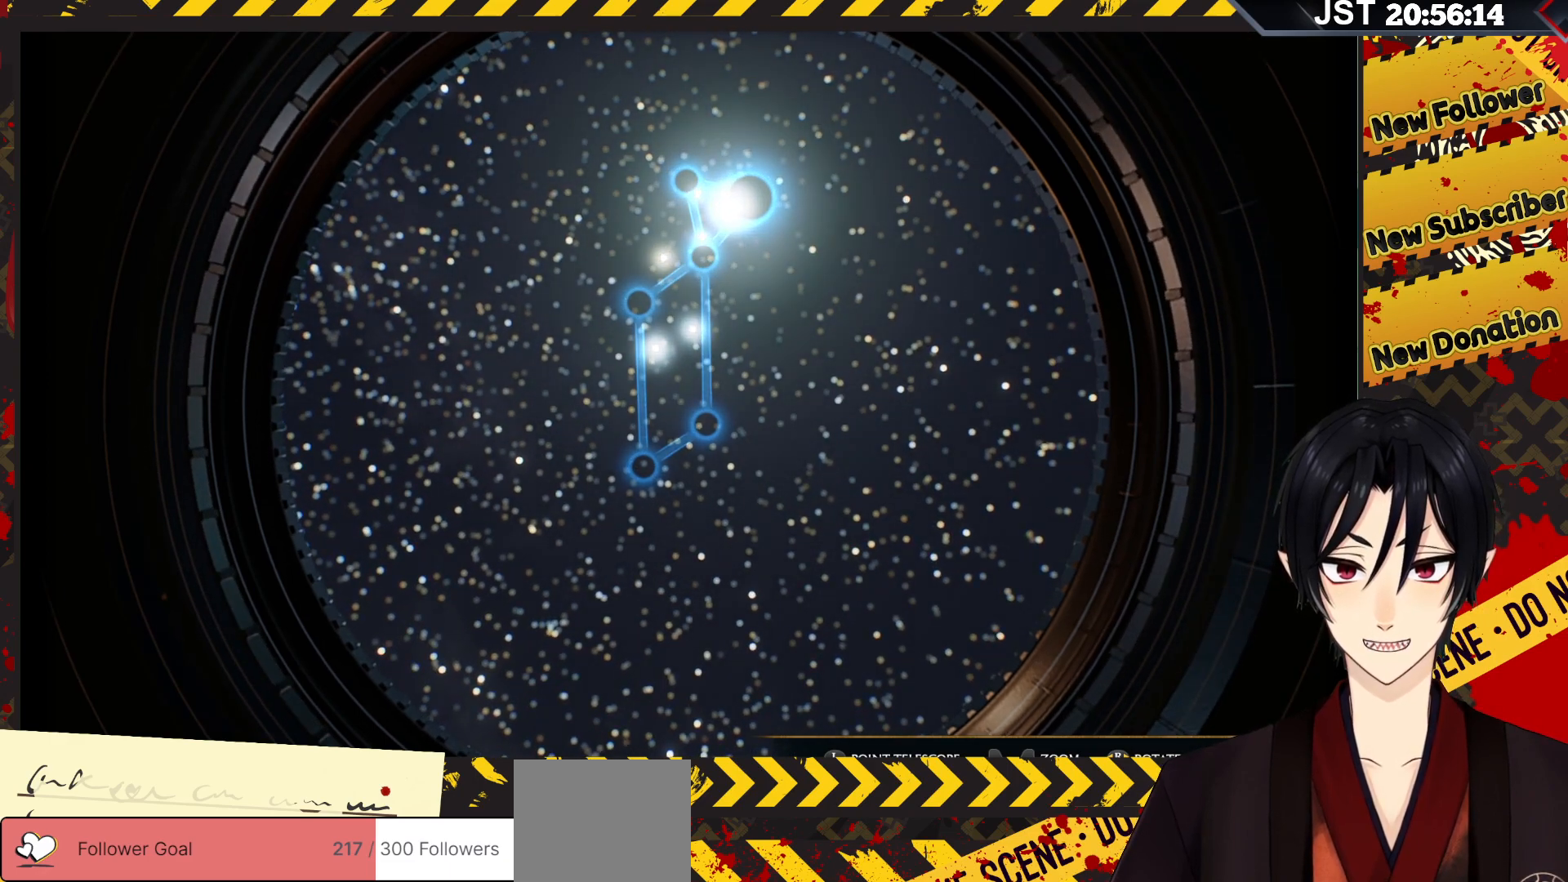
{"buttons": ["R2"], "left_stick": "center", "right_stick": "center", "events": [[183, "R2", "down"]]}
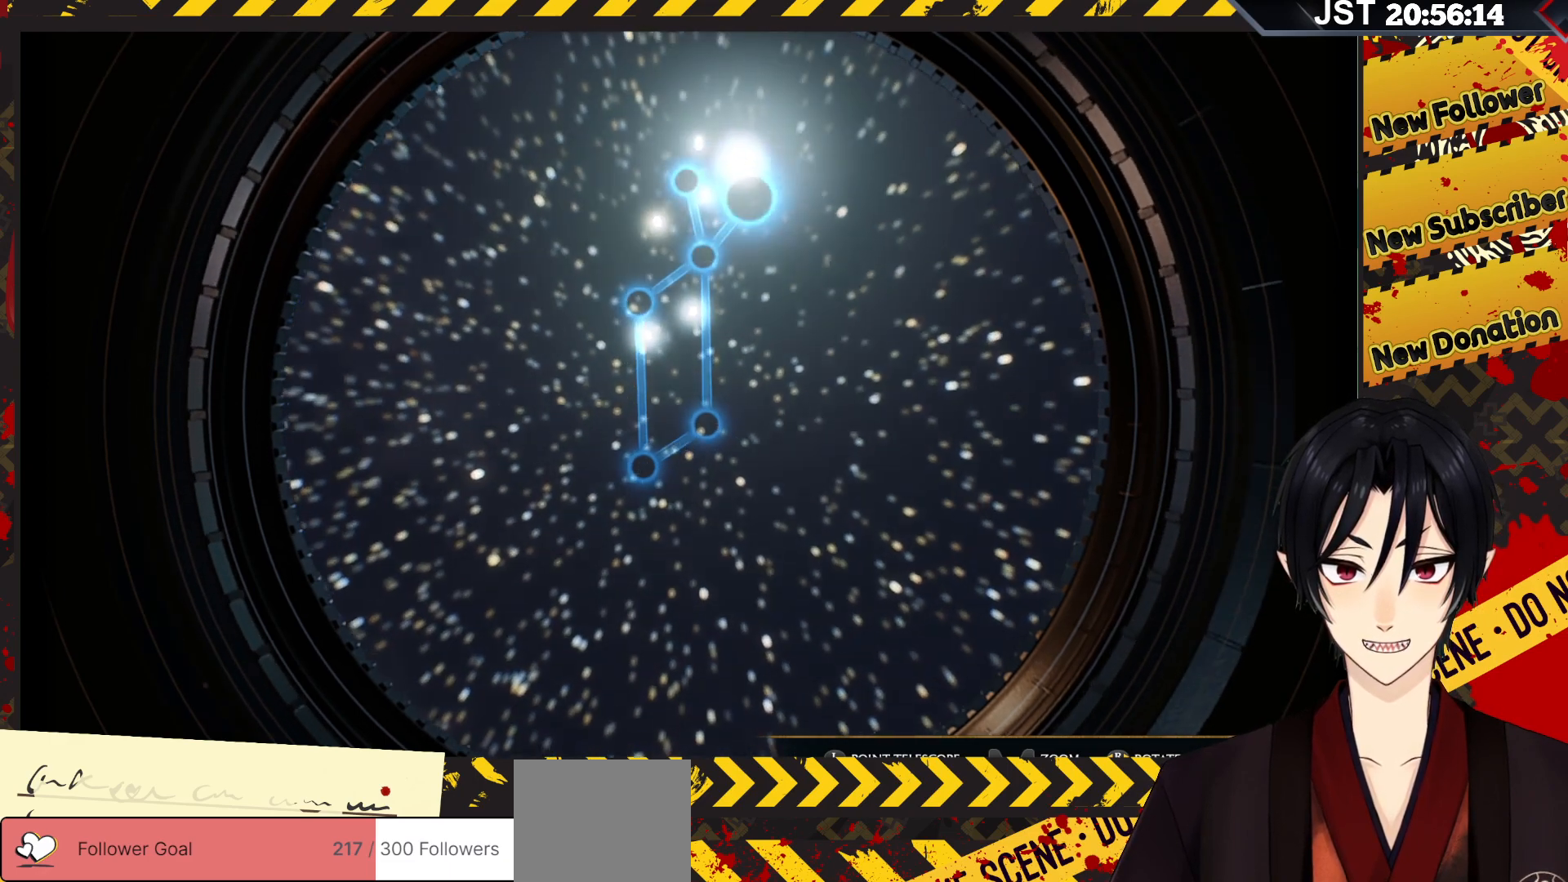
{"buttons": ["R2"], "left_stick": "up", "right_stick": "center", "events": [[100, "left_stick", "up"]]}
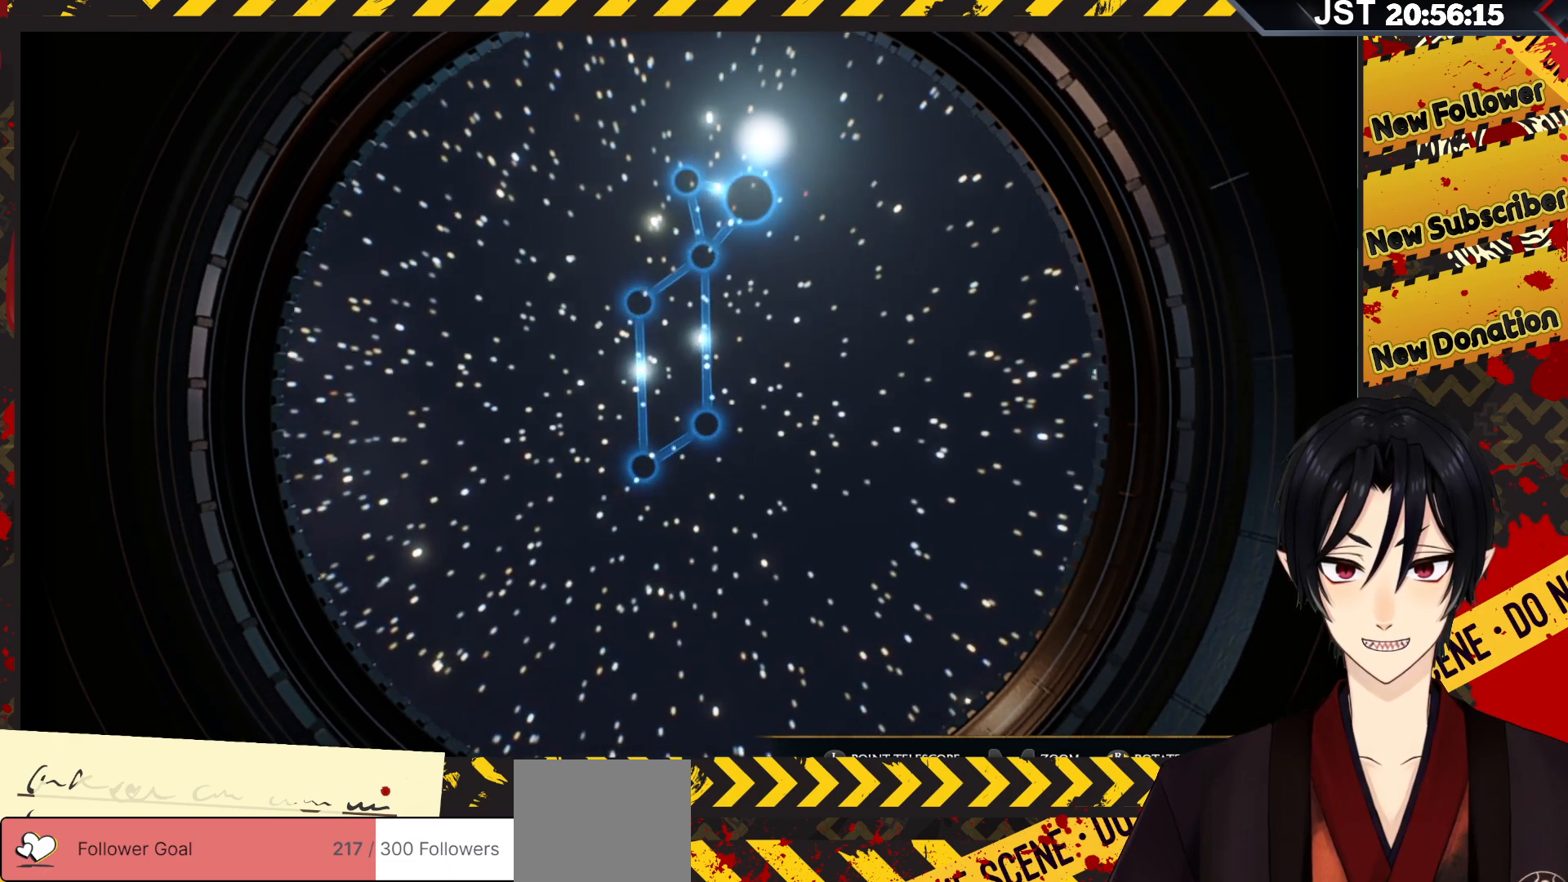
{"buttons": ["R2"], "left_stick": "up", "right_stick": "center", "events": []}
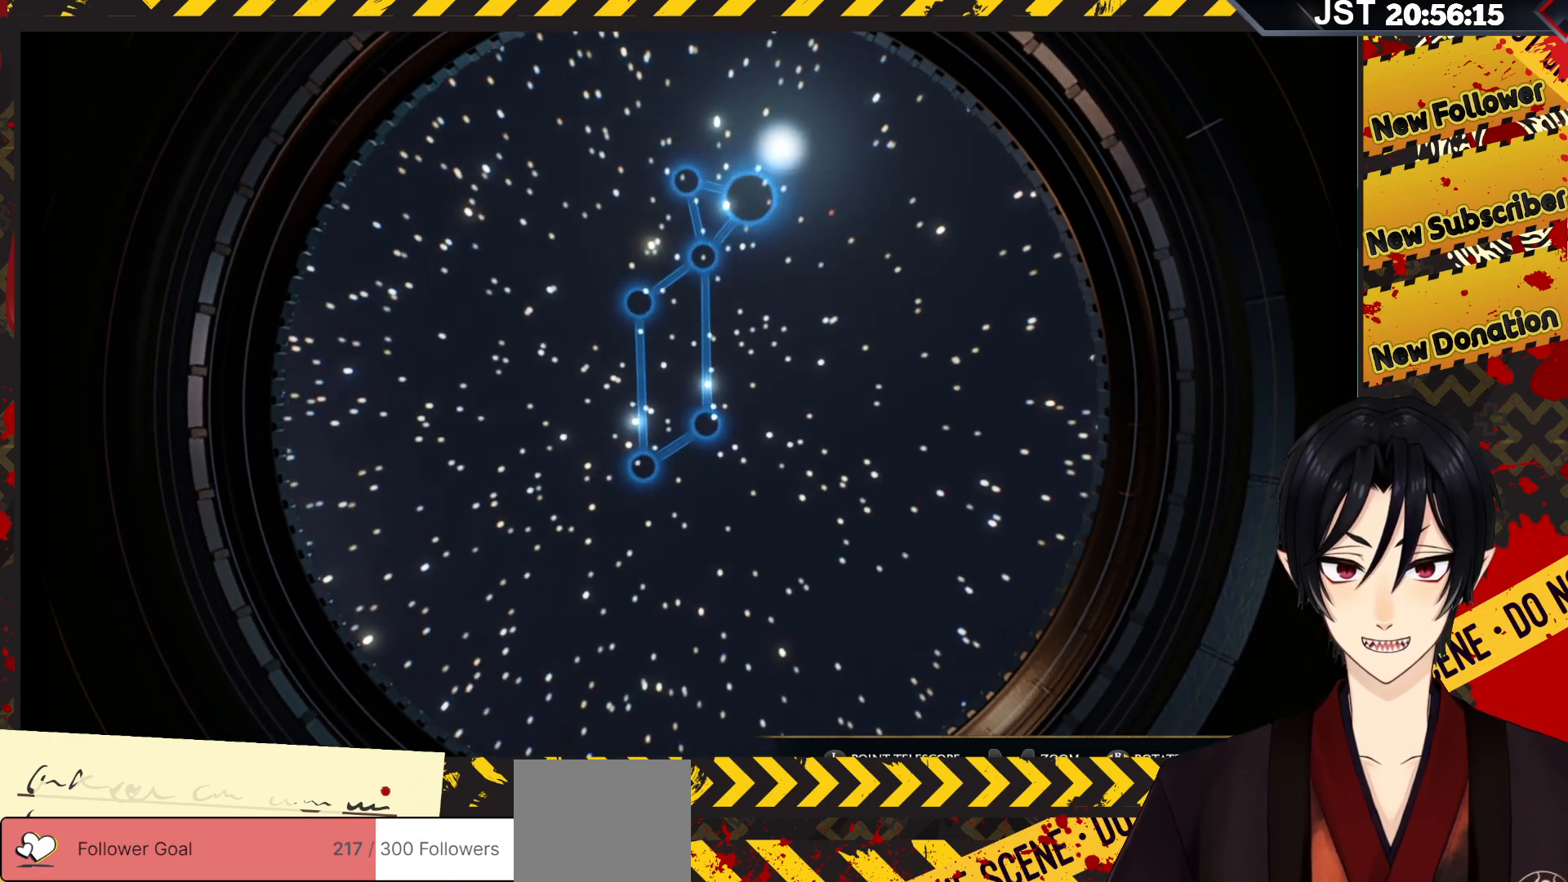
{"buttons": [], "left_stick": "center", "right_stick": "center", "events": [[233, "R2", "up"], [400, "left_stick", "center"]]}
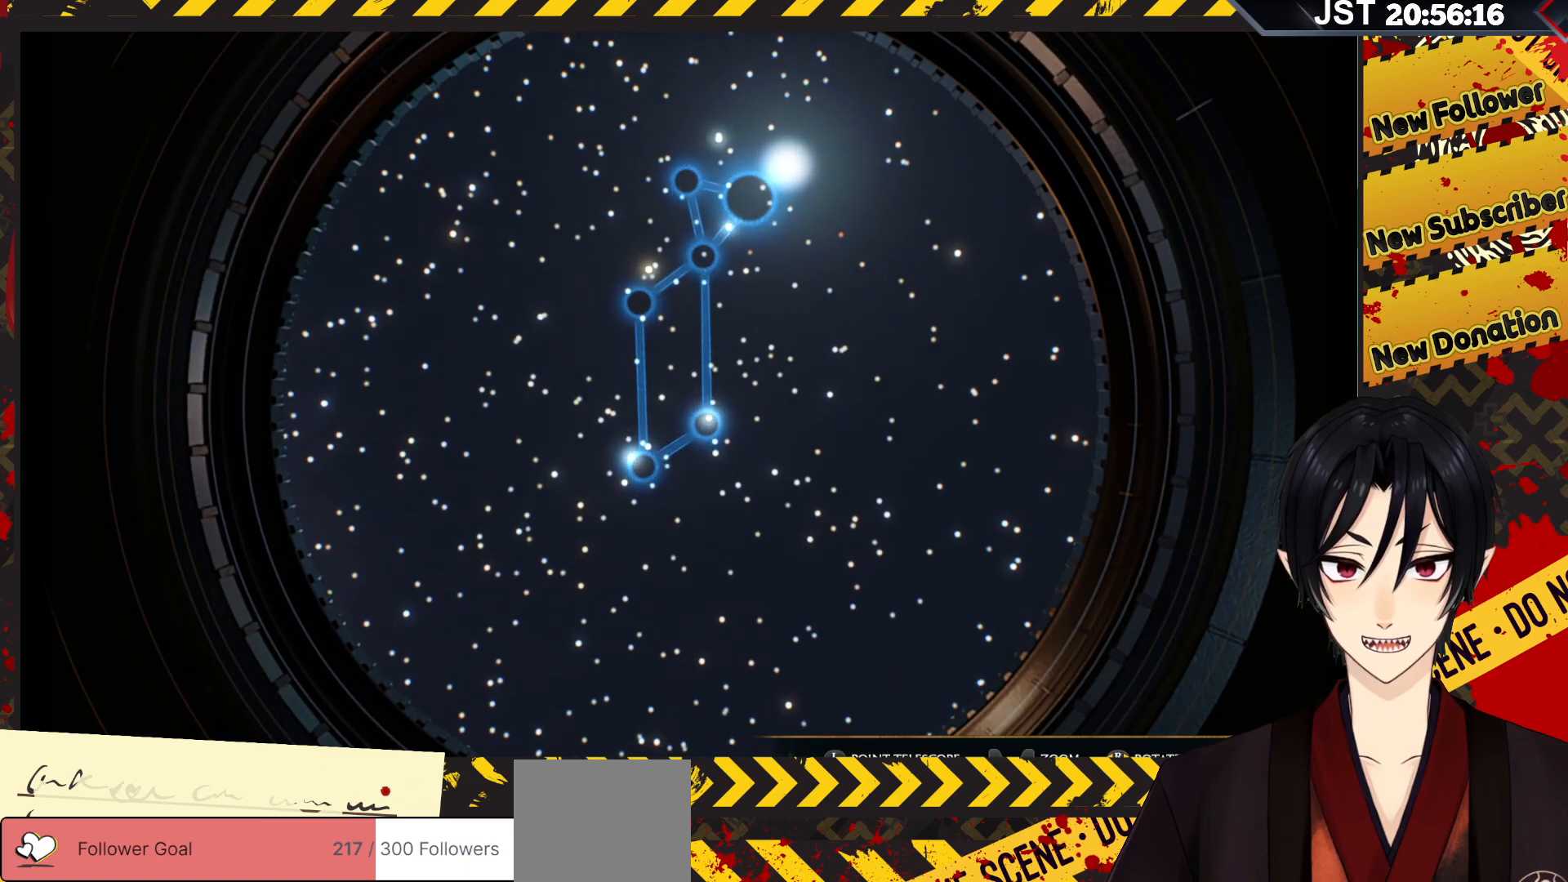
{"buttons": [], "left_stick": "center", "right_stick": "center", "events": [[100, "left_stick", "up"], [450, "left_stick", "center"]]}
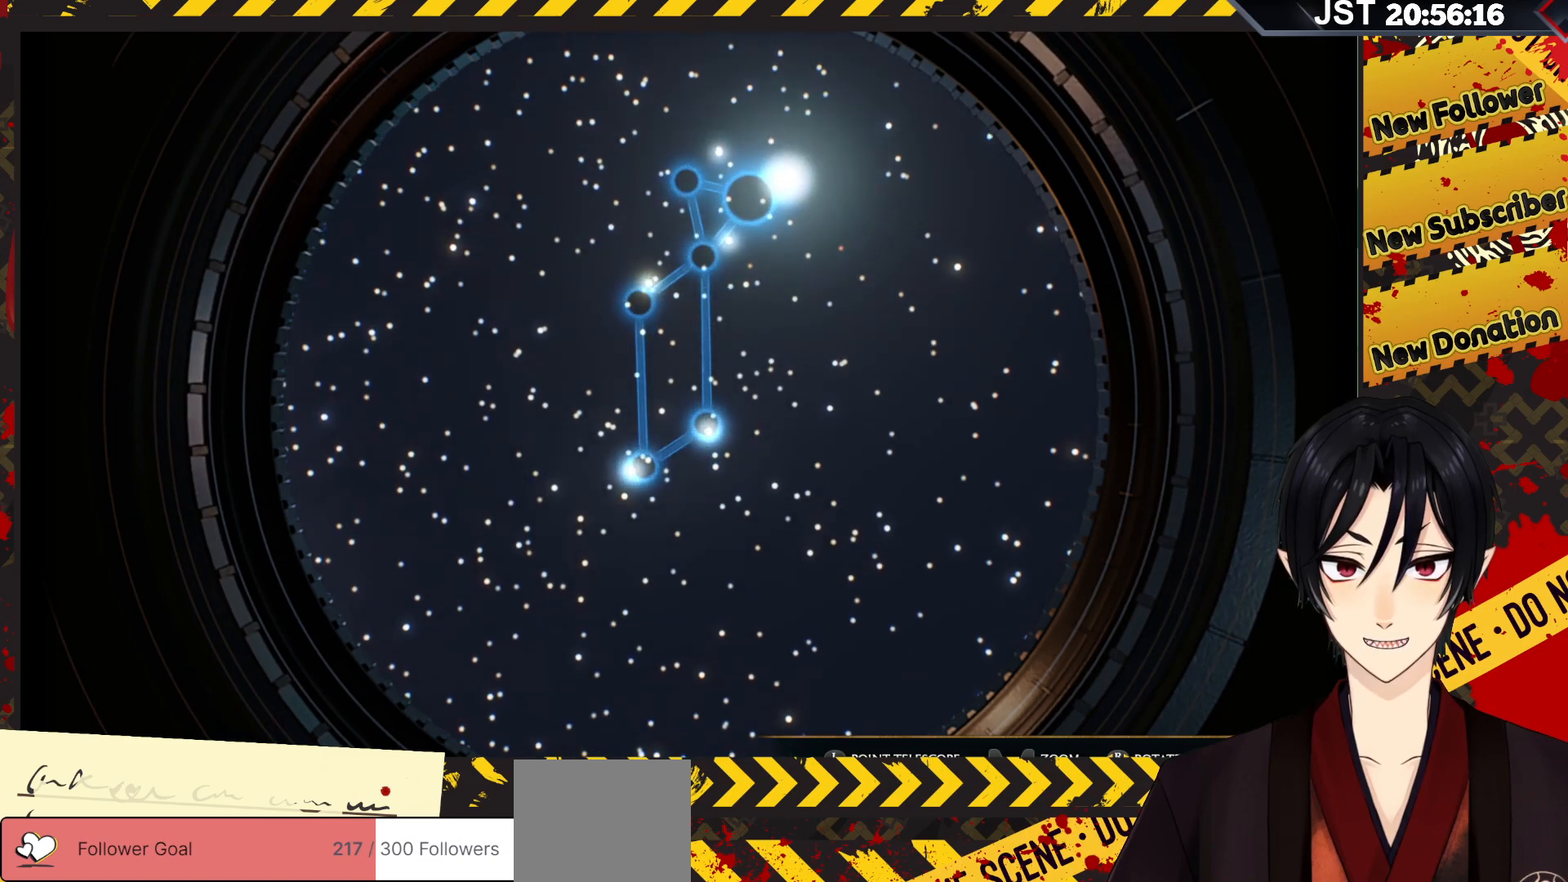
{"buttons": [], "left_stick": "center", "right_stick": "center", "events": []}
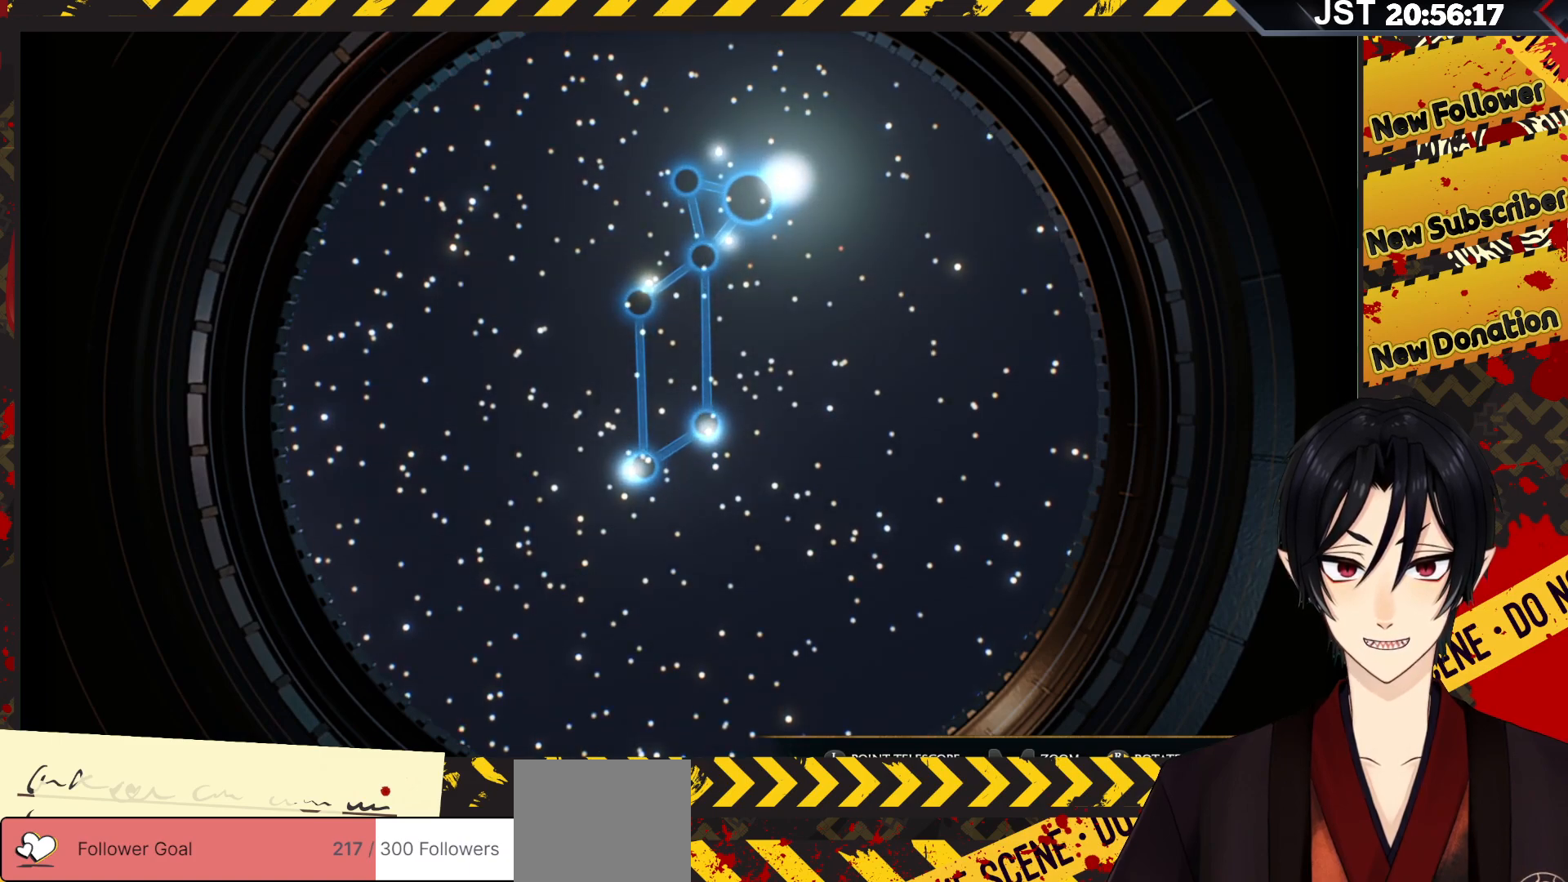
{"buttons": [], "left_stick": "center", "right_stick": "center", "events": [[50, "R1", "down"], [200, "R1", "up"]]}
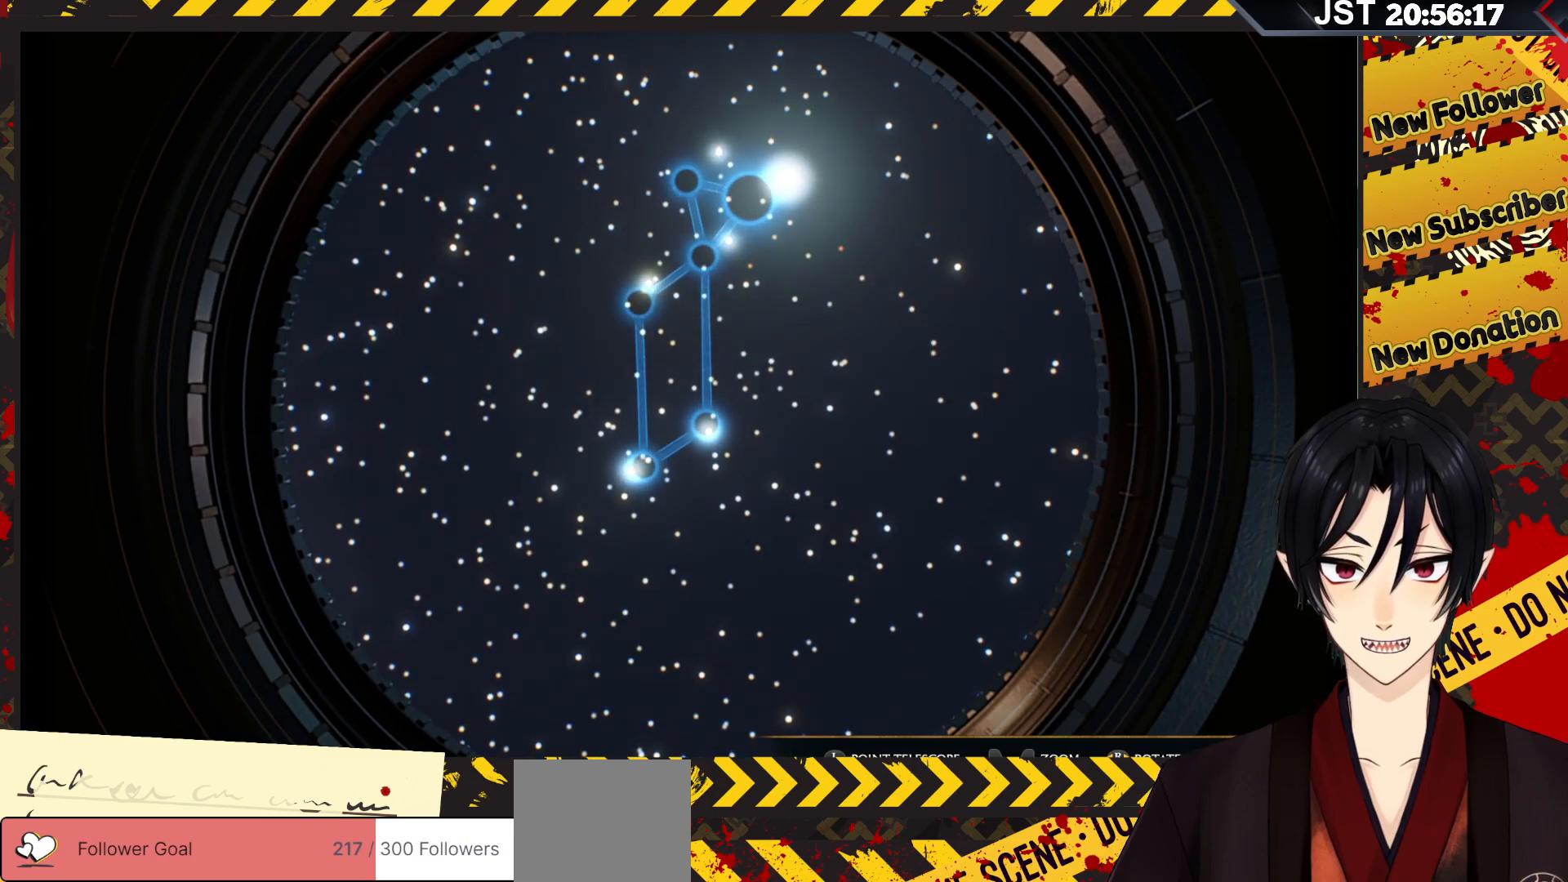
{"buttons": [], "left_stick": "center", "right_stick": "center", "events": [[83, "R2", "down"], [300, "R2", "up"]]}
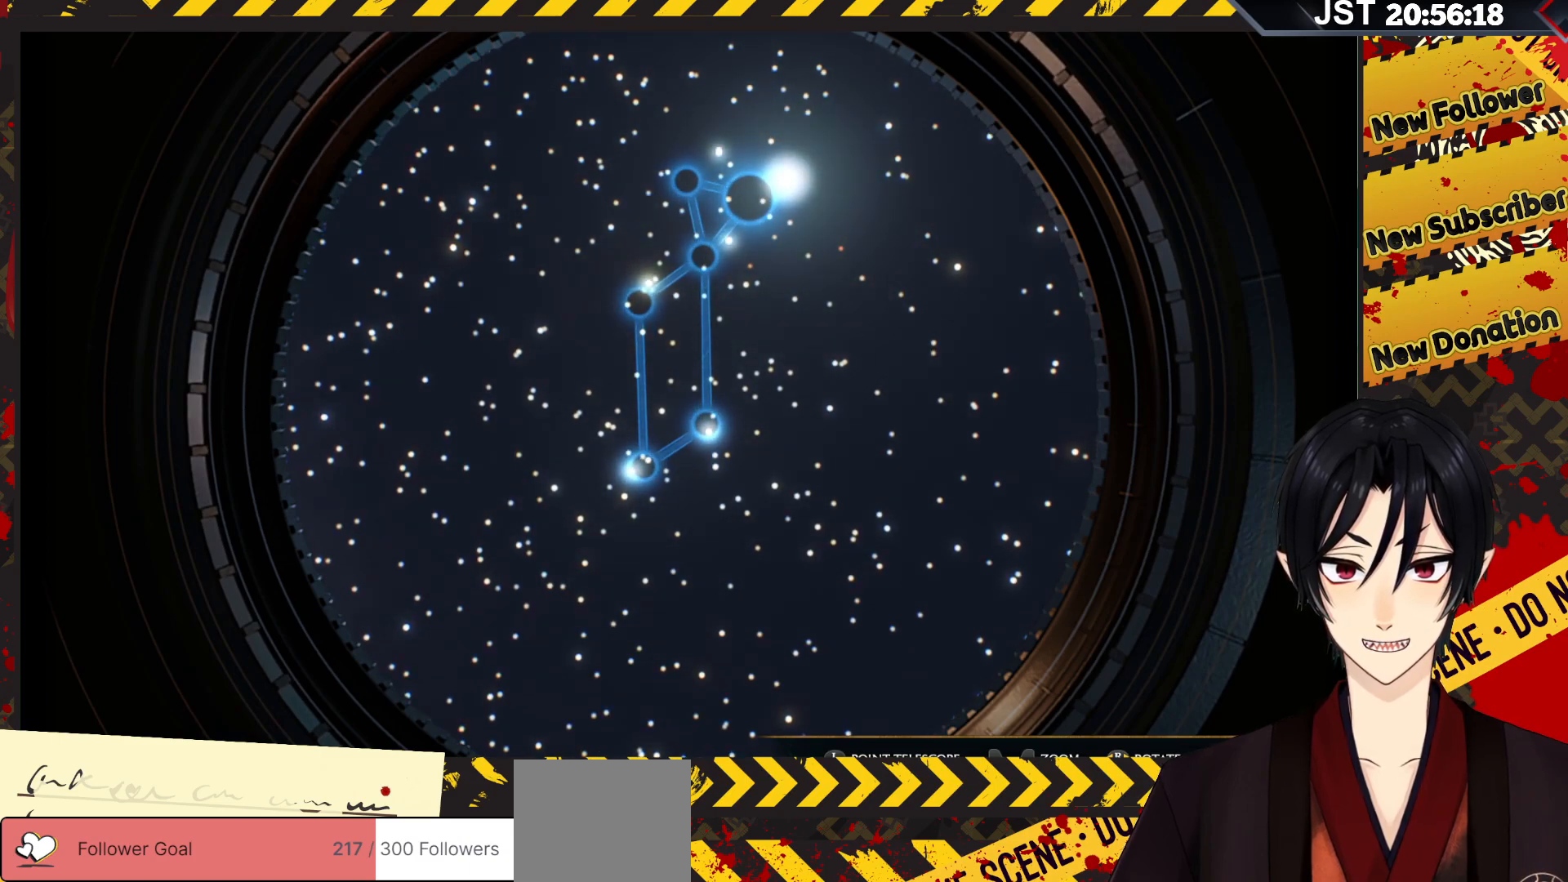
{"buttons": [], "left_stick": "center", "right_stick": "right", "events": [[100, "right_stick", "right"], [283, "right_stick", "center"], [500, "right_stick", "right"]]}
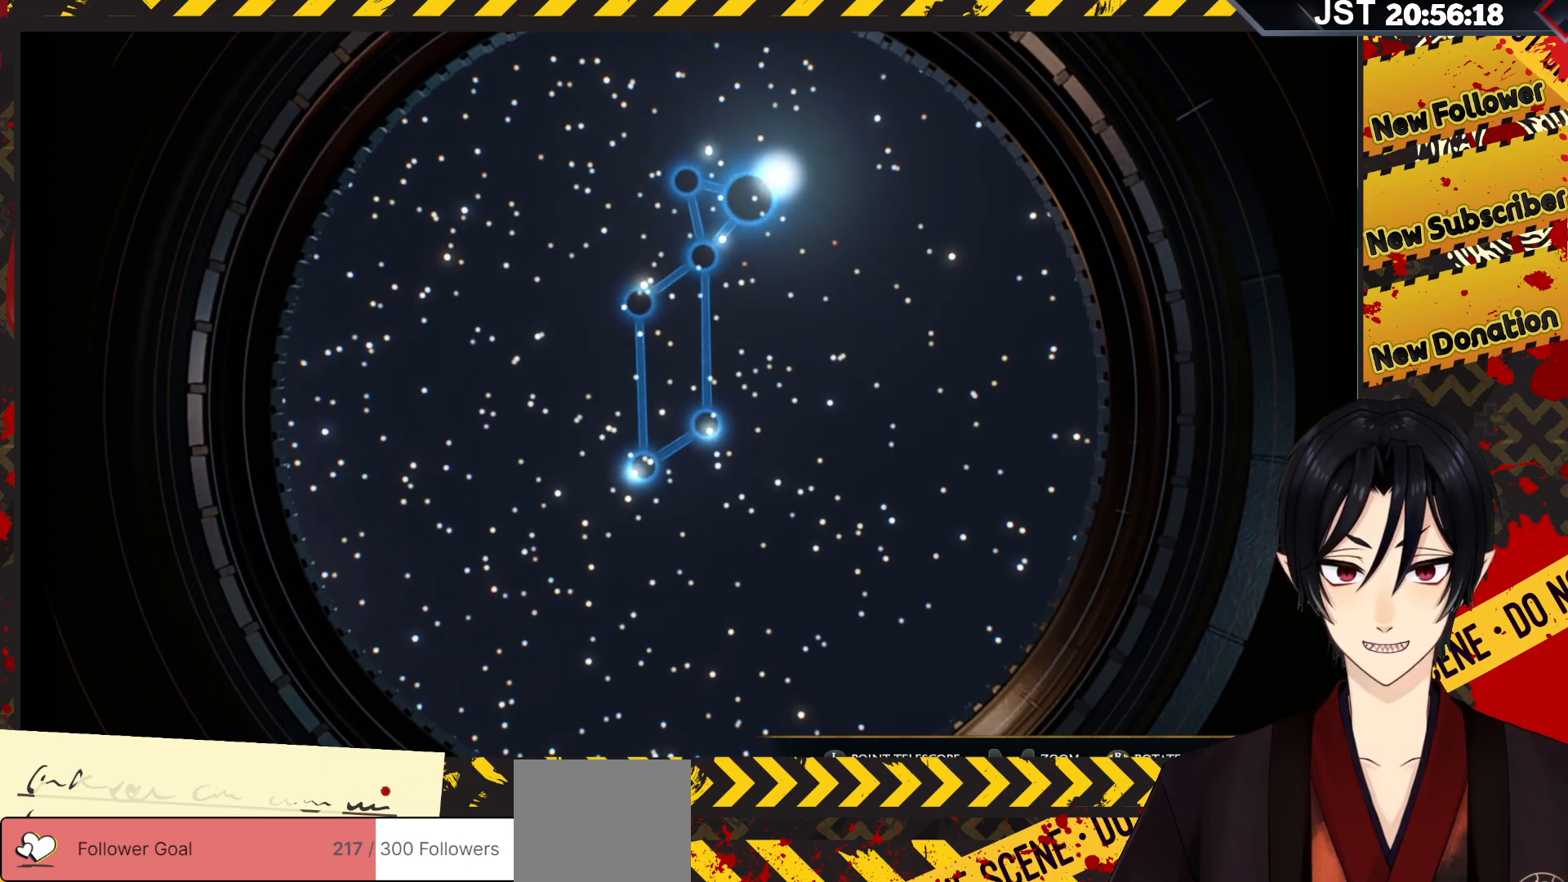
{"buttons": [], "left_stick": "center", "right_stick": "right", "events": [[167, "right_stick", "center"], [283, "right_stick", "right"]]}
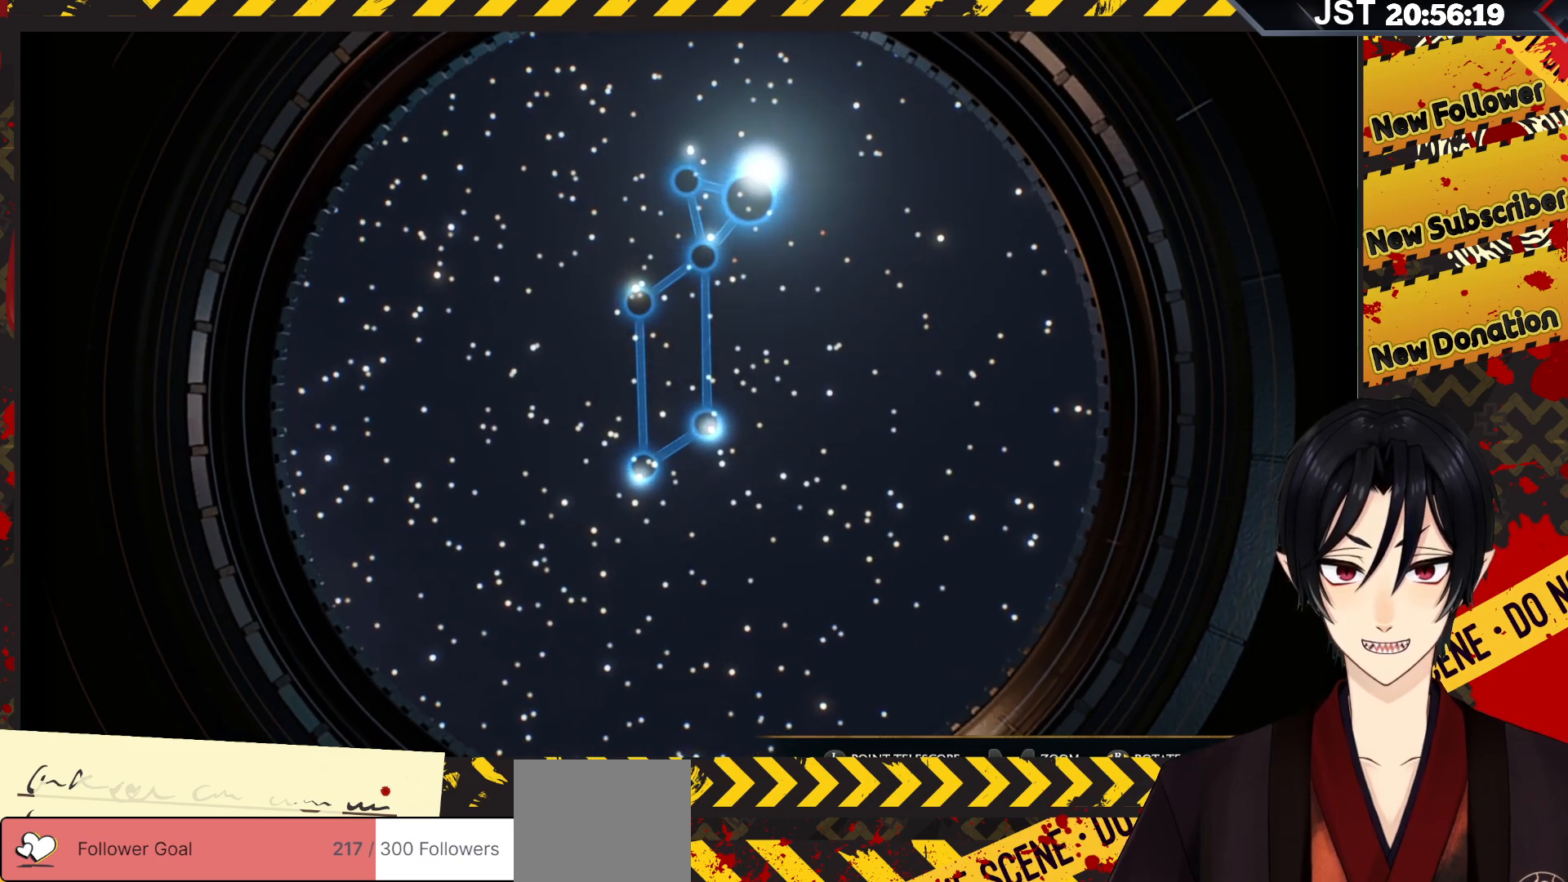
{"buttons": [], "left_stick": "center", "right_stick": "center", "events": [[117, "right_stick", "center"]]}
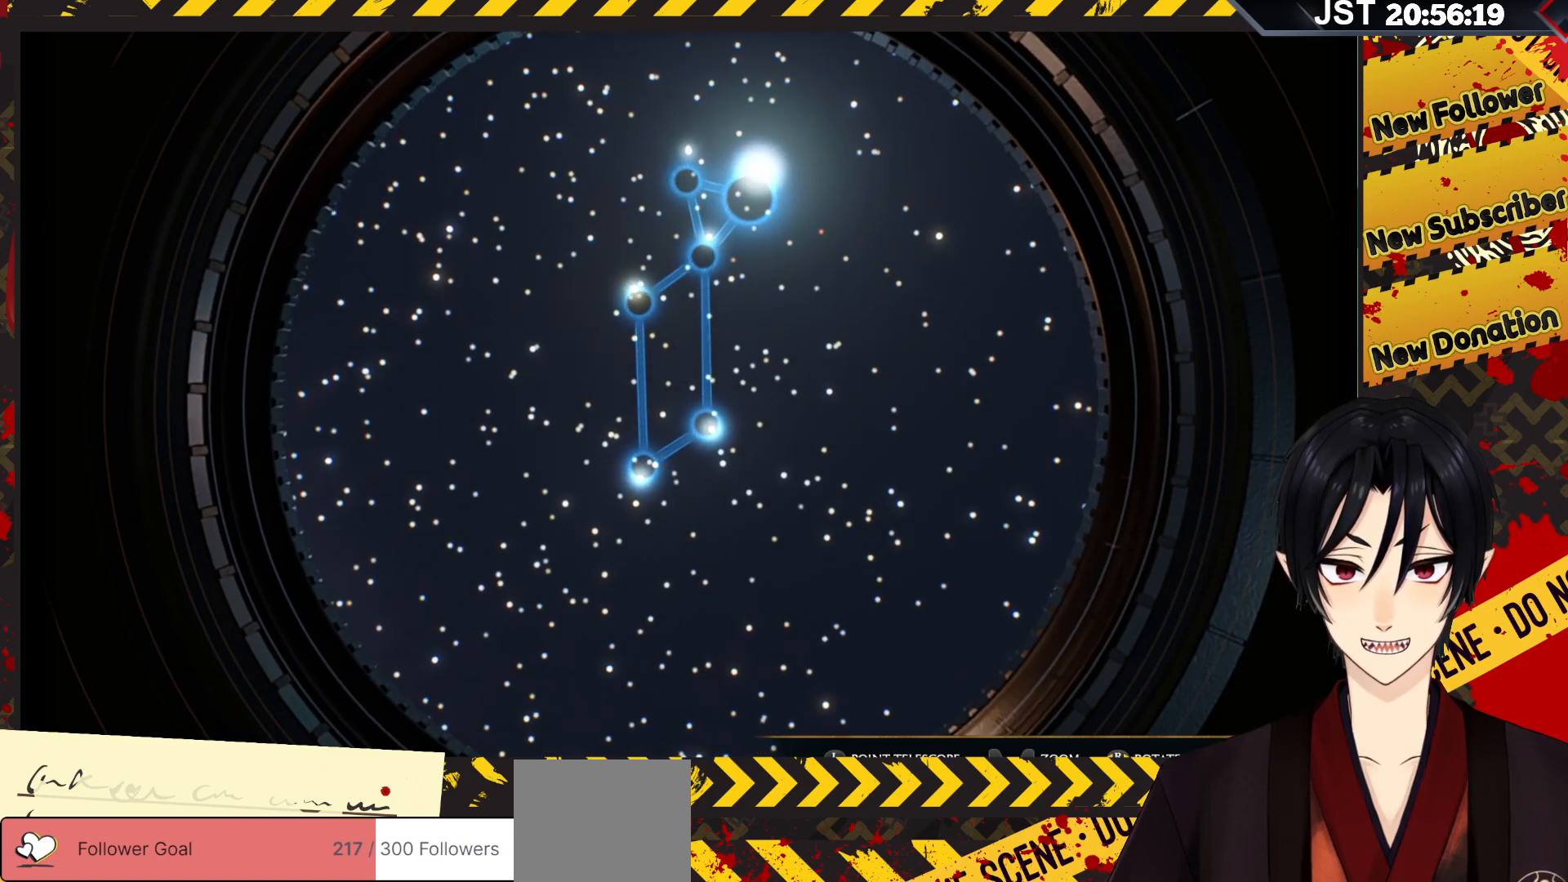
{"buttons": ["L2"], "left_stick": "center", "right_stick": "center", "events": [[133, "L2", "down"], [233, "L2", "up"], [450, "L2", "down"]]}
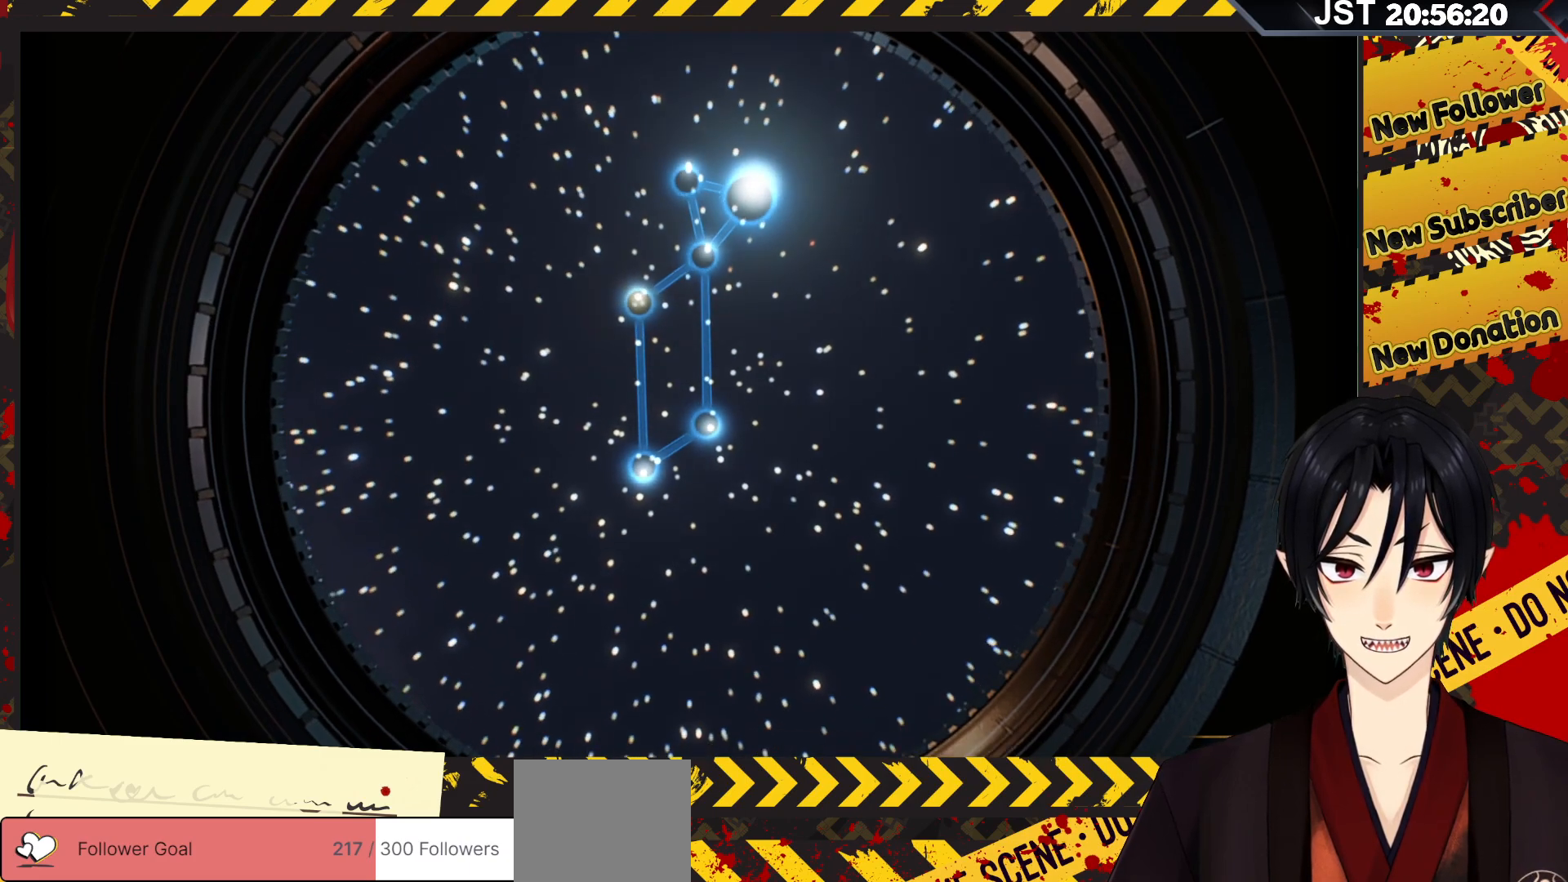
{"buttons": [], "left_stick": "center", "right_stick": "center", "events": [[50, "L2", "up"]]}